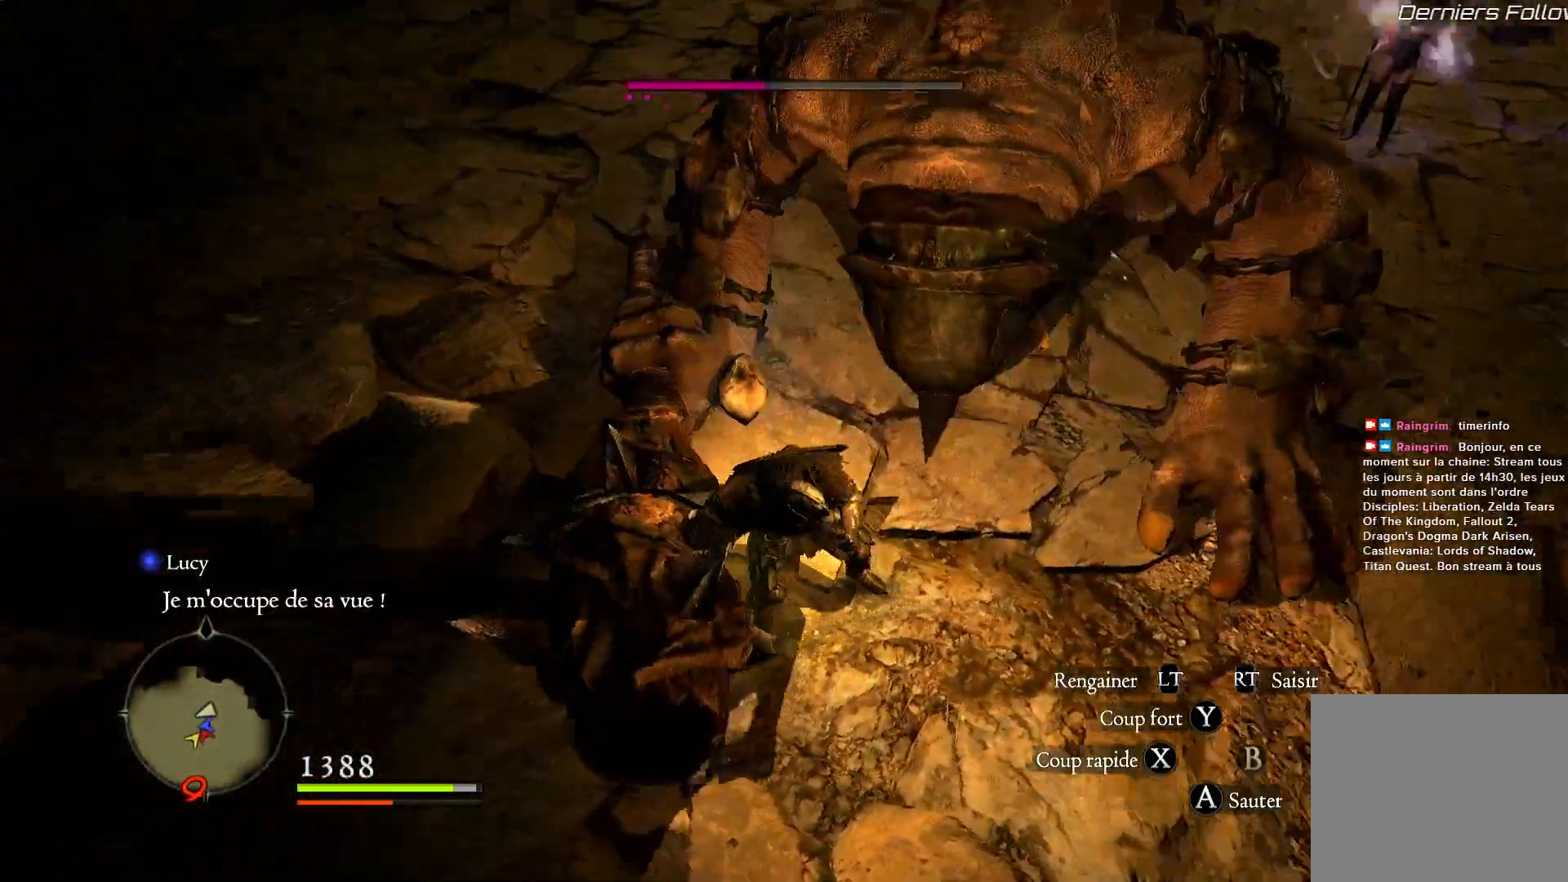
Gameplay with a controller (Xbox layout); each line is a JSON object with the inputs held at the frame after it. "events" lists button and stick changes between this image and that frame as [ms after this image, input, new state], when the widget could be followed in between.
{"buttons": [], "left_stick": "up", "right_stick": "center", "events": [[50, "right_stick", "center"], [400, "left_stick", "up"]]}
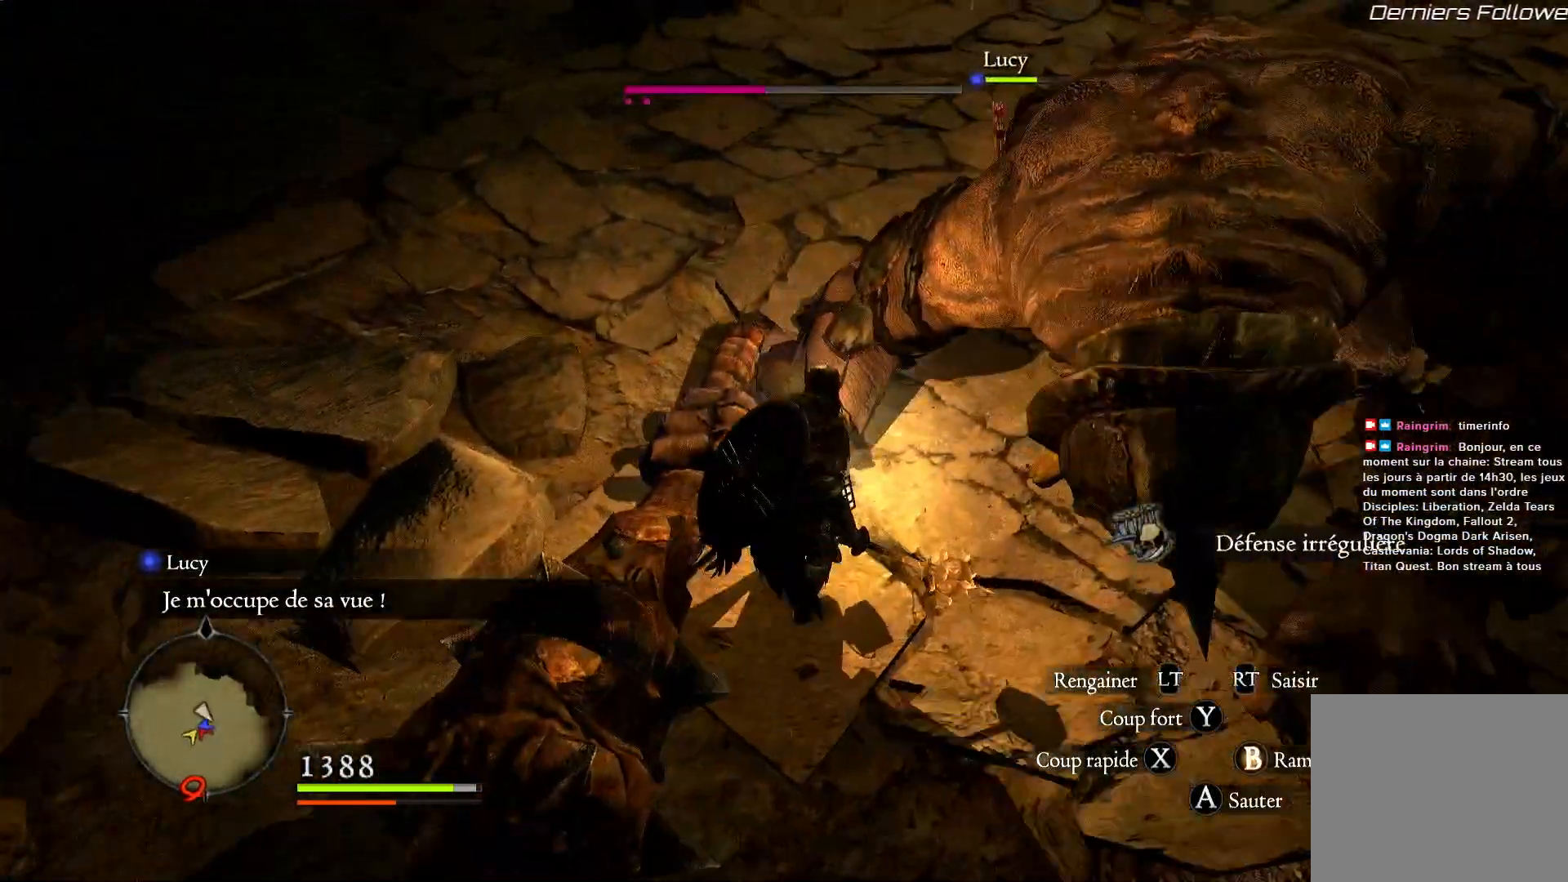
{"buttons": [], "left_stick": "center", "right_stick": "center", "events": [[67, "left_stick", "center"], [200, "B", "down"], [317, "B", "up"]]}
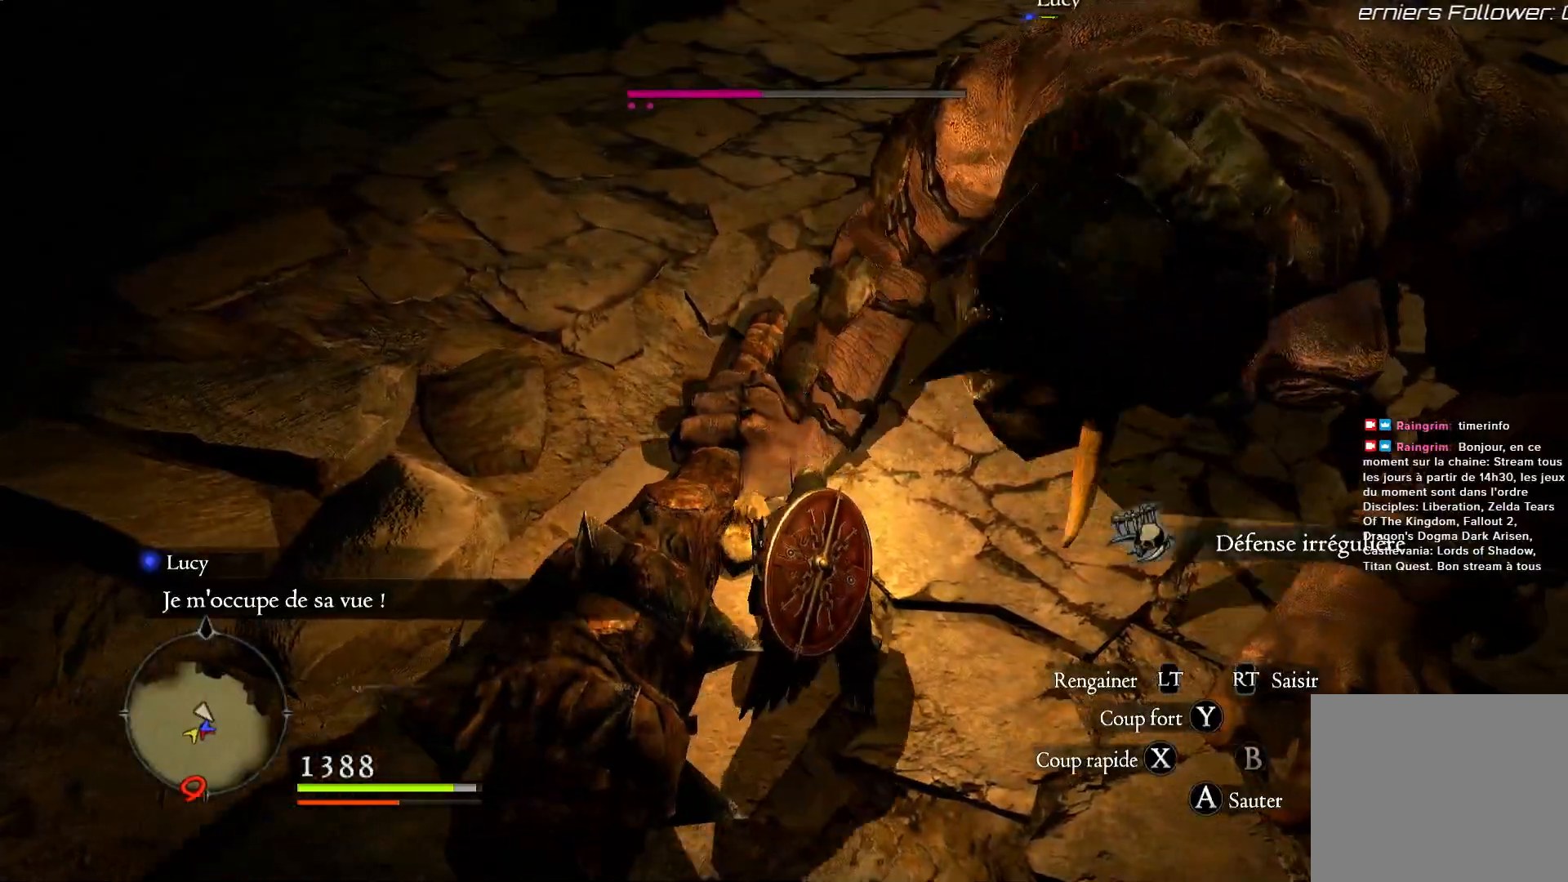
{"buttons": [], "left_stick": "down-left", "right_stick": "up-right", "events": [[217, "left_stick", "left"], [433, "right_stick", "up-right"], [500, "left_stick", "down-left"]]}
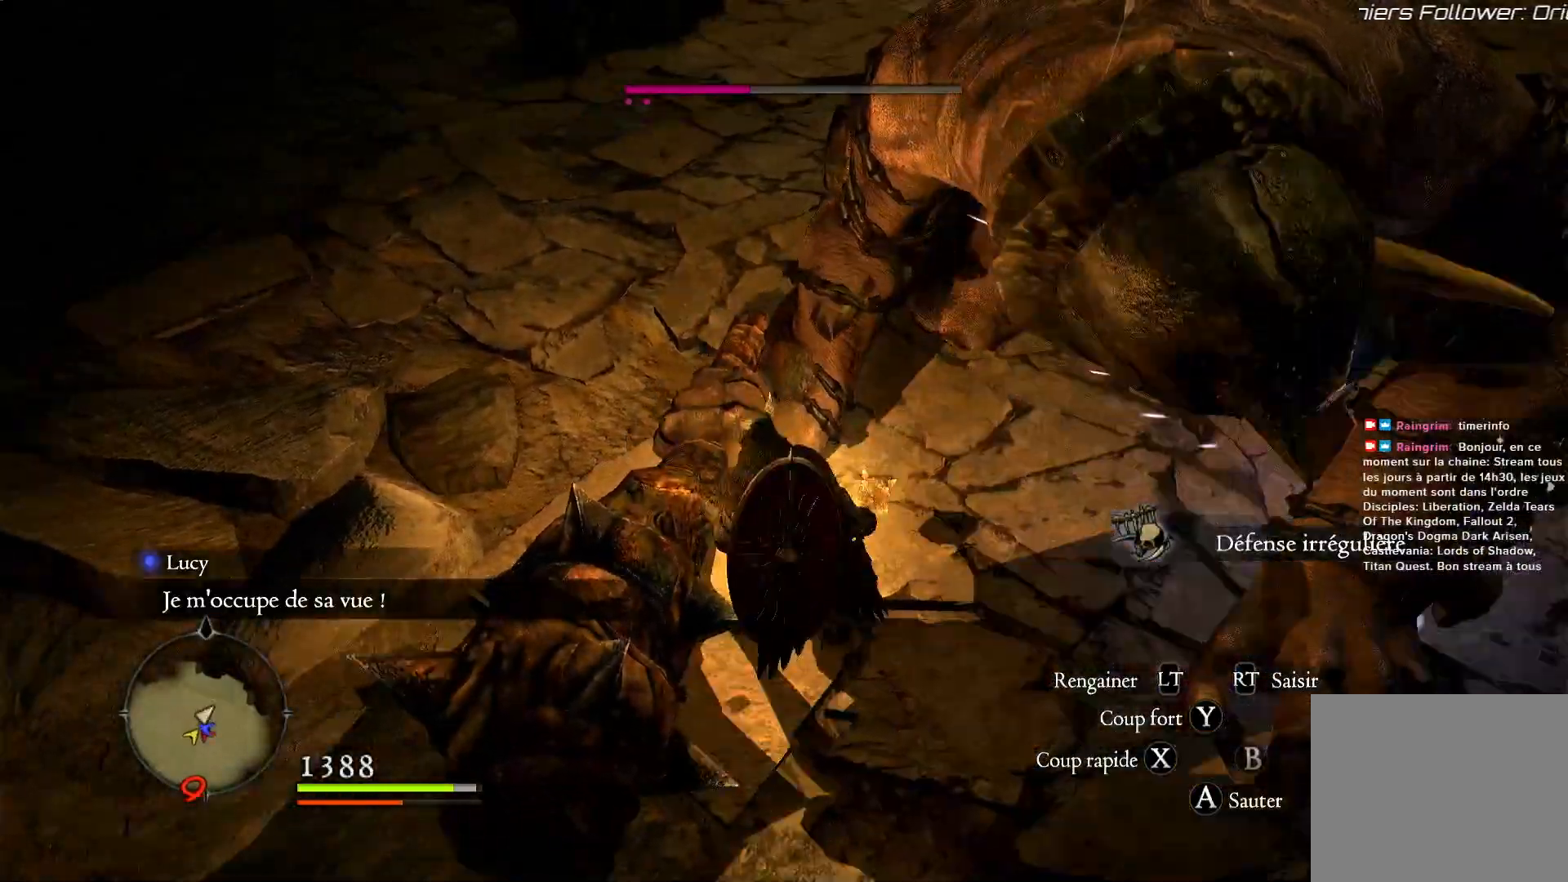
{"buttons": [], "left_stick": "down", "right_stick": "center", "events": [[117, "left_stick", "down"], [183, "right_stick", "center"]]}
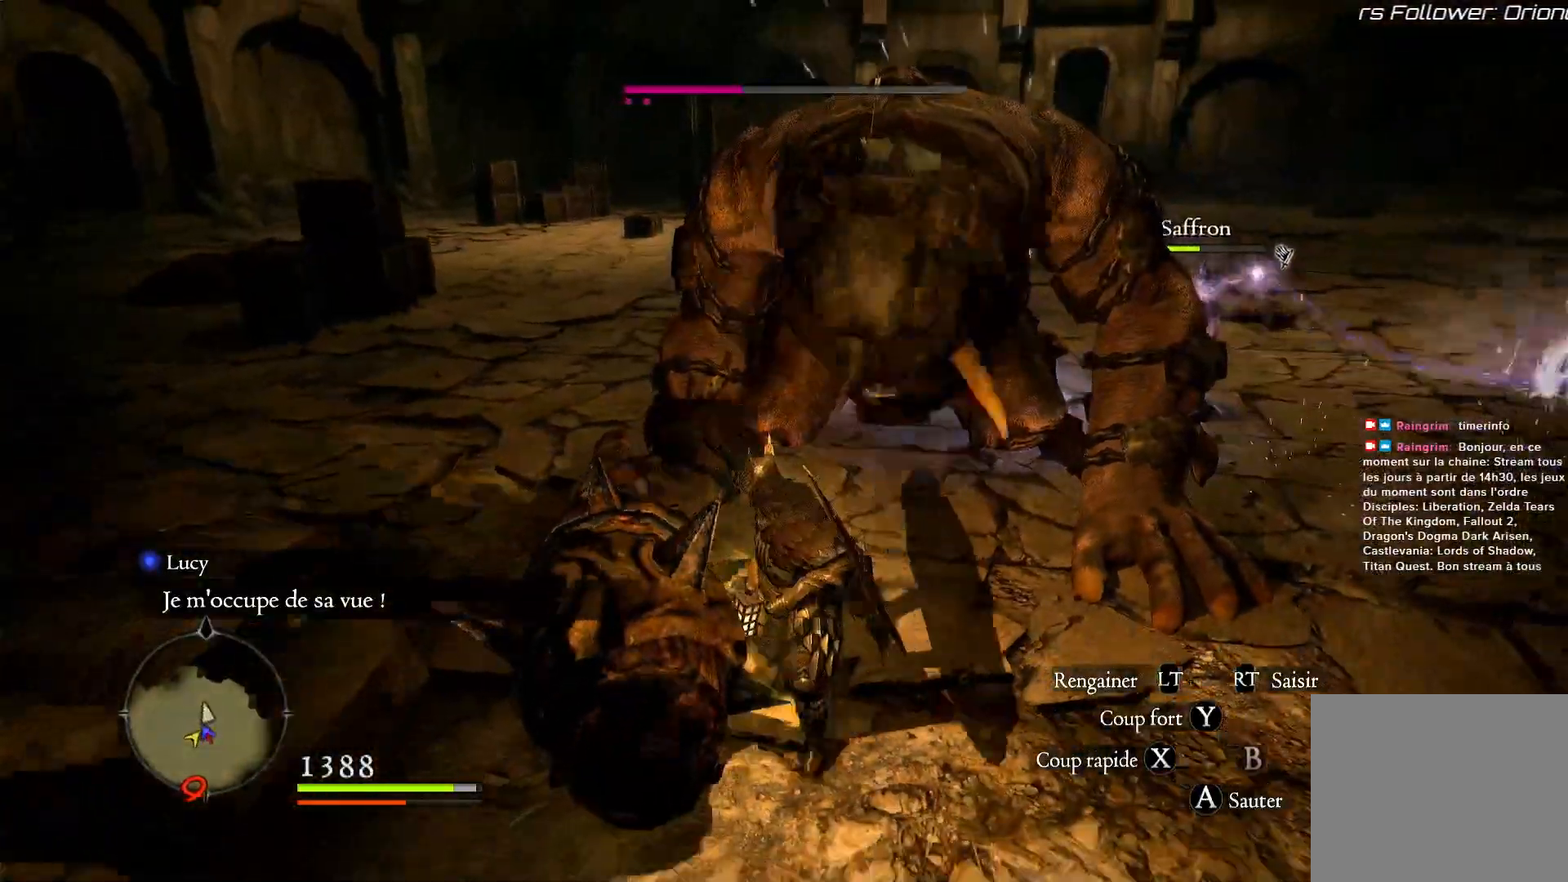
{"buttons": ["Y", "R1"], "left_stick": "up-left", "right_stick": "center", "events": [[50, "left_stick", "right"], [233, "left_stick", "up-right"], [333, "R1", "down"], [417, "Y", "down"], [450, "left_stick", "up-left"]]}
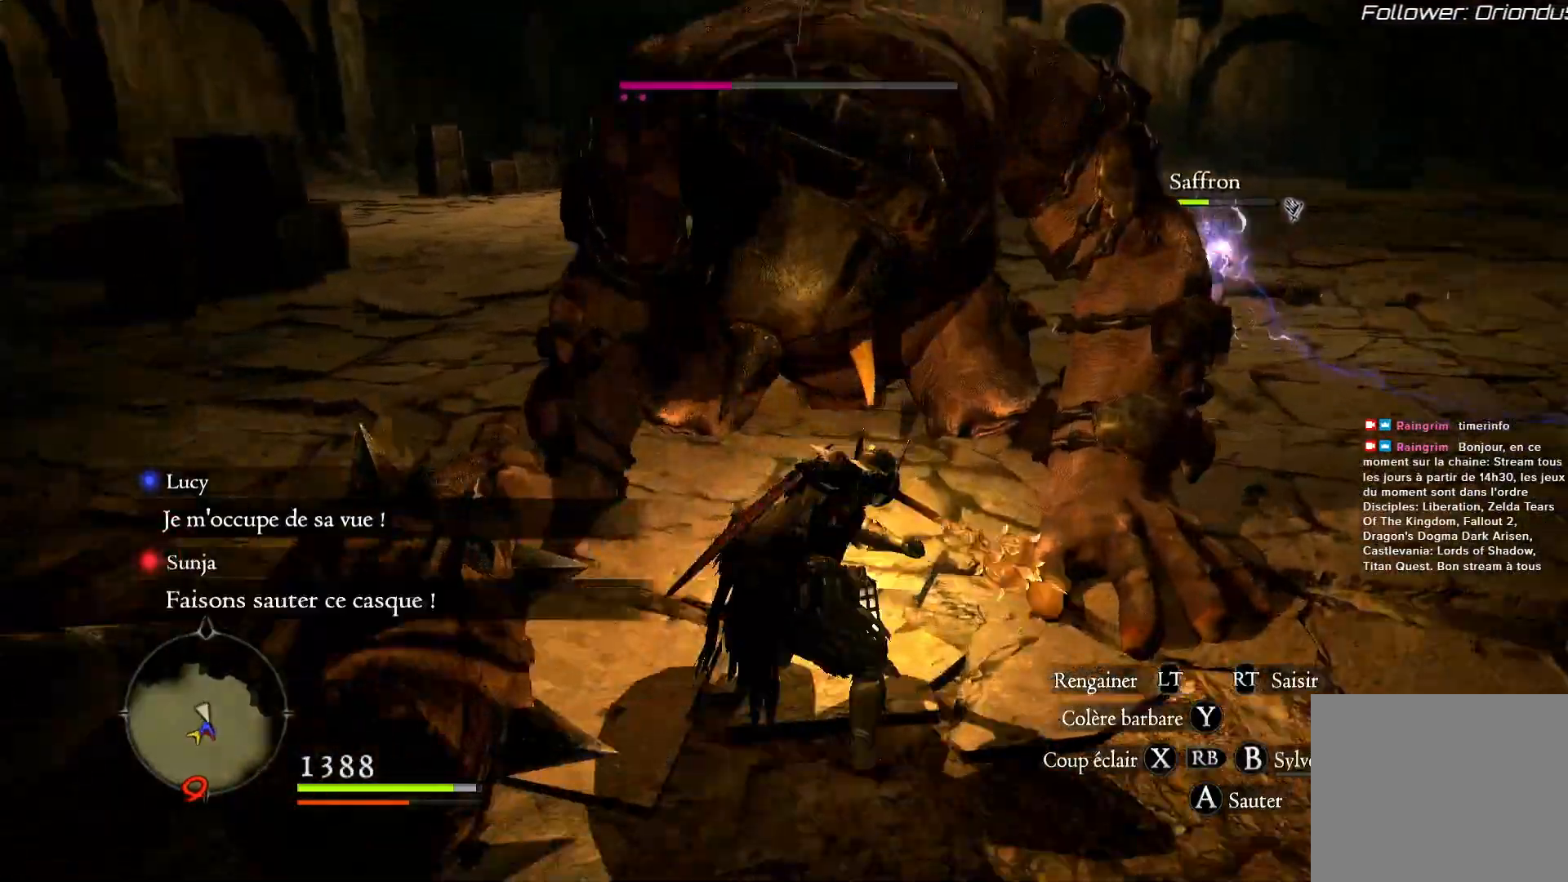
{"buttons": ["R1"], "left_stick": "center", "right_stick": "right", "events": [[67, "Y", "up"], [67, "left_stick", "center"], [167, "R1", "up"], [233, "R1", "down"], [267, "right_stick", "right"]]}
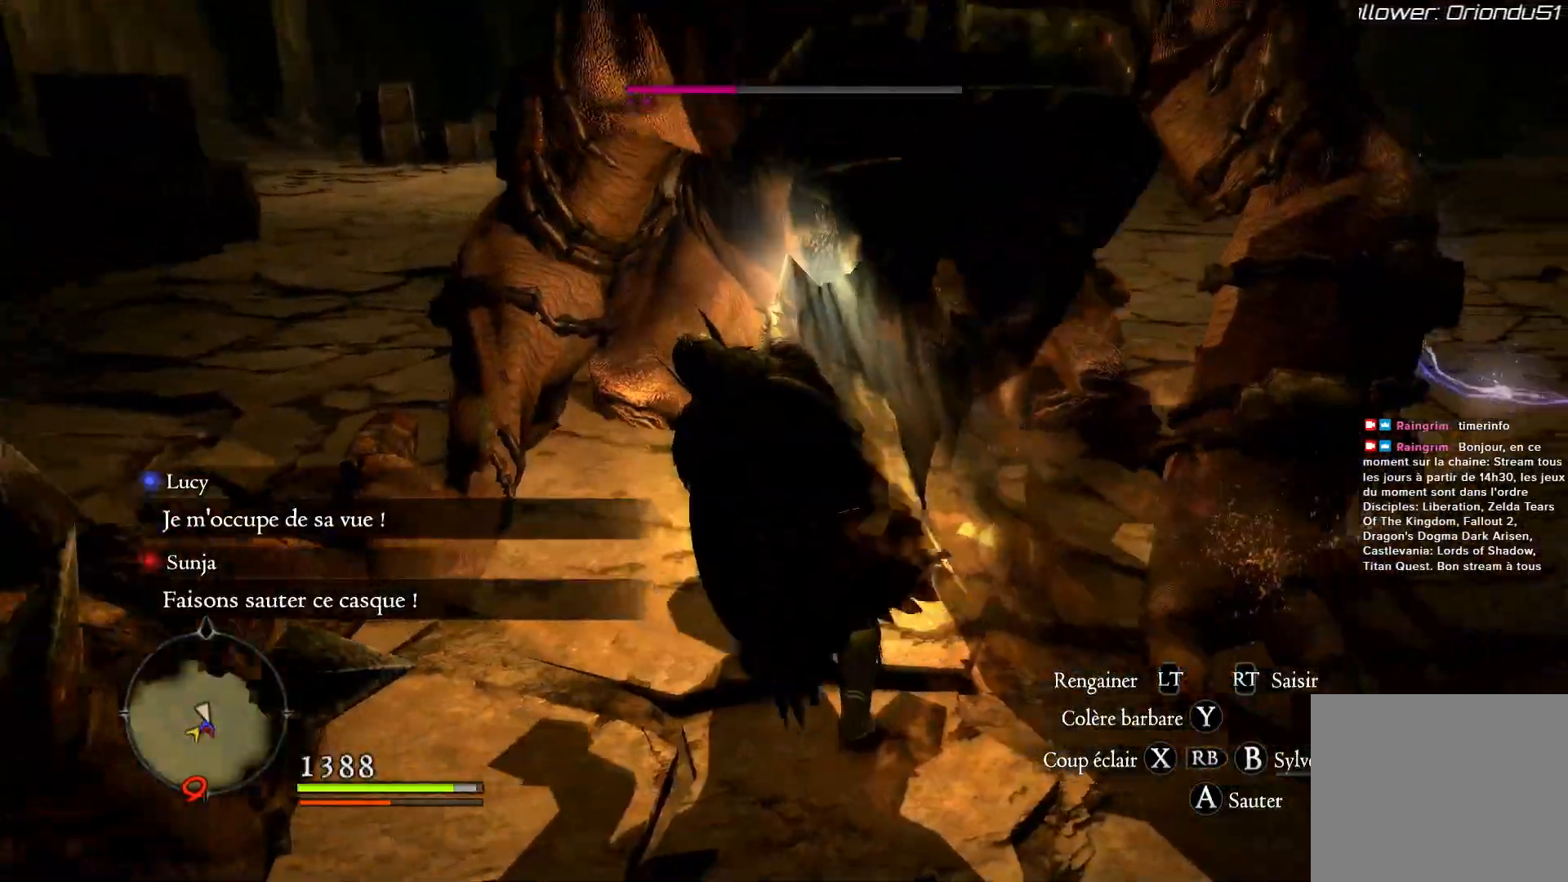
{"buttons": [], "left_stick": "right", "right_stick": "right", "events": [[100, "R1", "up"], [167, "left_stick", "right"], [283, "right_stick", "center"], [367, "right_stick", "right"]]}
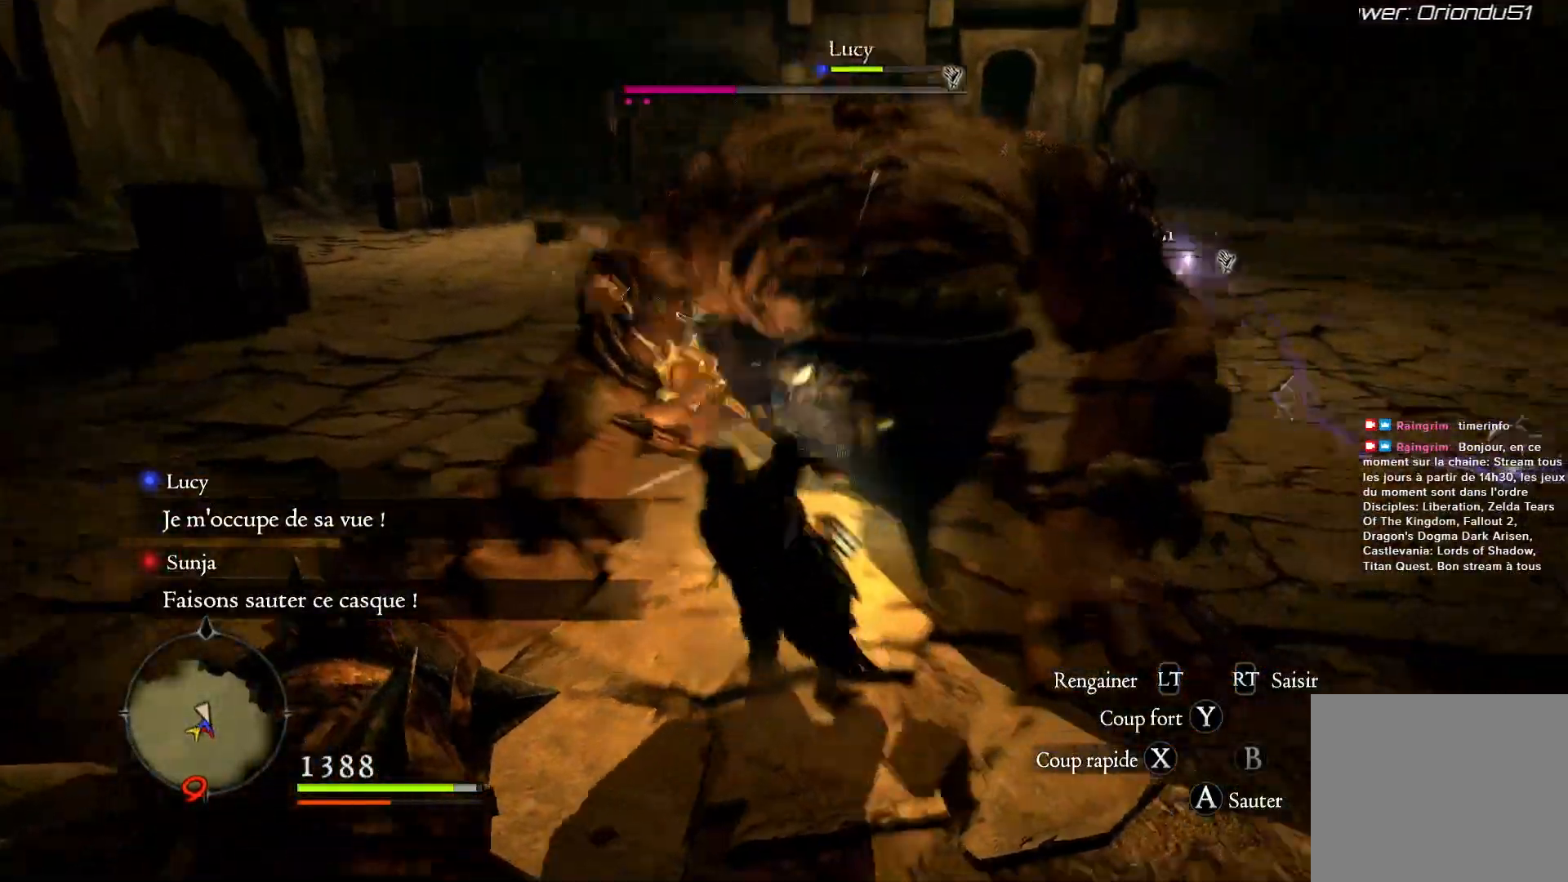
{"buttons": [], "left_stick": "center", "right_stick": "right", "events": [[33, "left_stick", "down-right"], [467, "left_stick", "center"]]}
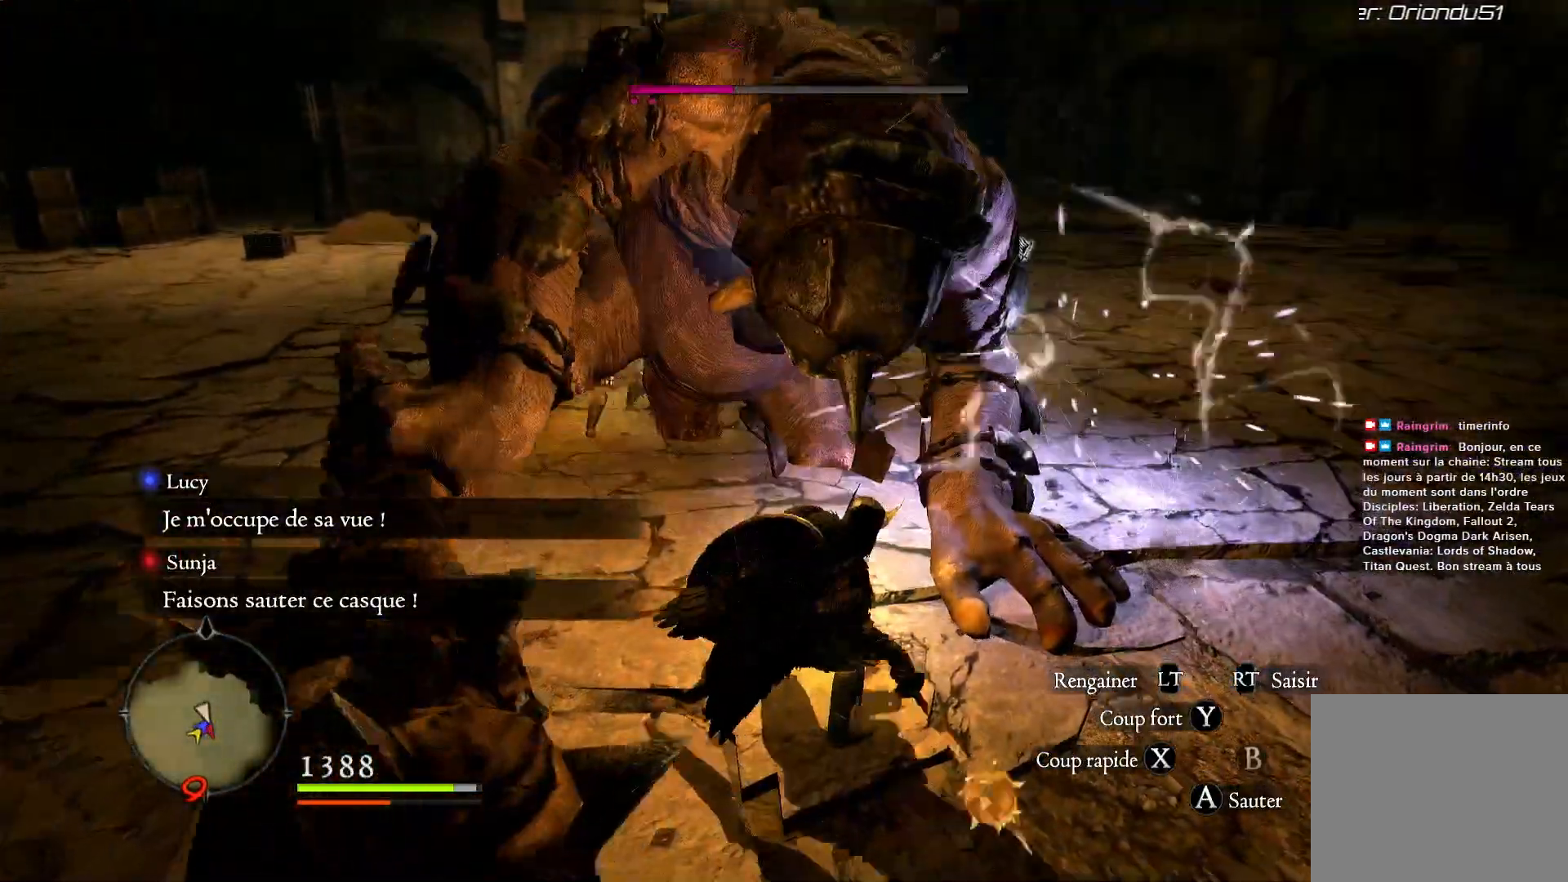
{"buttons": [], "left_stick": "up-left", "right_stick": "center", "events": [[17, "left_stick", "up"], [200, "right_stick", "center"], [367, "left_stick", "up-left"]]}
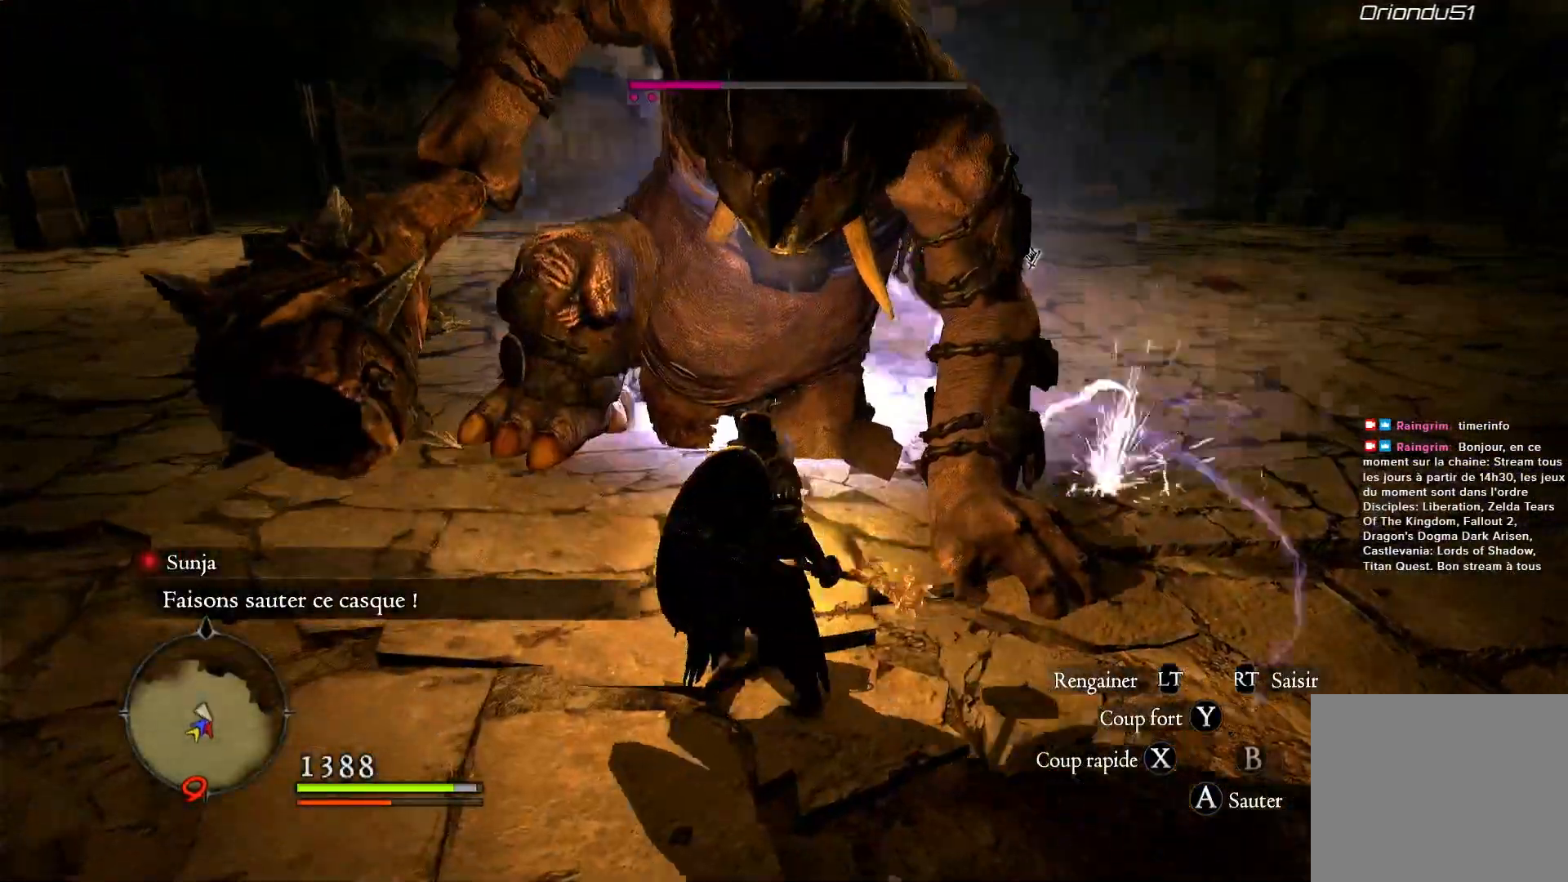
{"buttons": [], "left_stick": "up-left", "right_stick": "center", "events": [[33, "left_stick", "left"], [467, "left_stick", "up-left"]]}
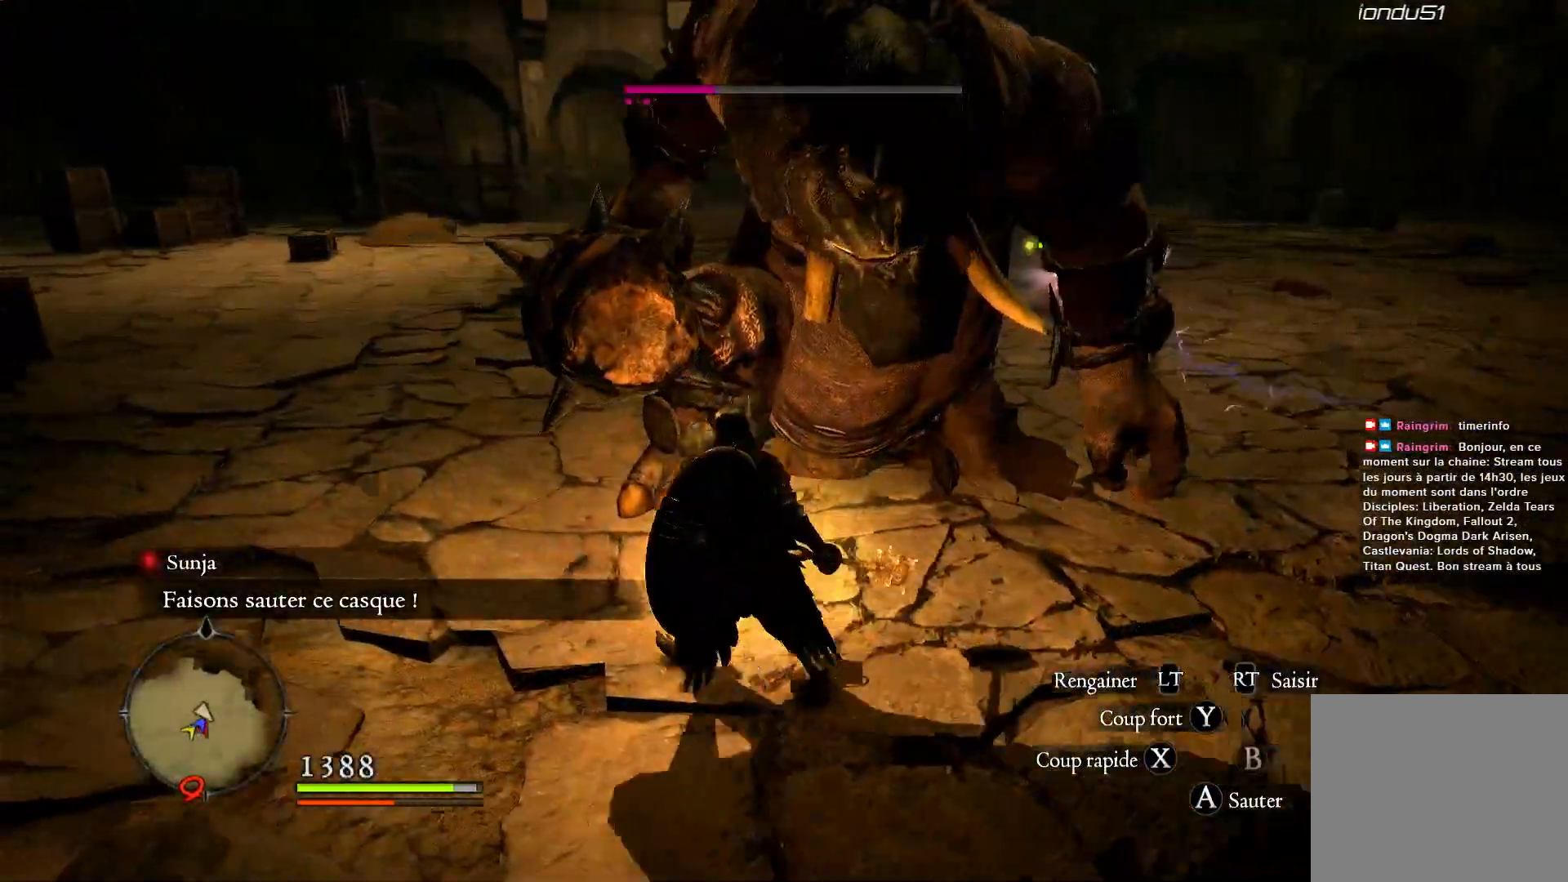
{"buttons": [], "left_stick": "up-left", "right_stick": "center", "events": []}
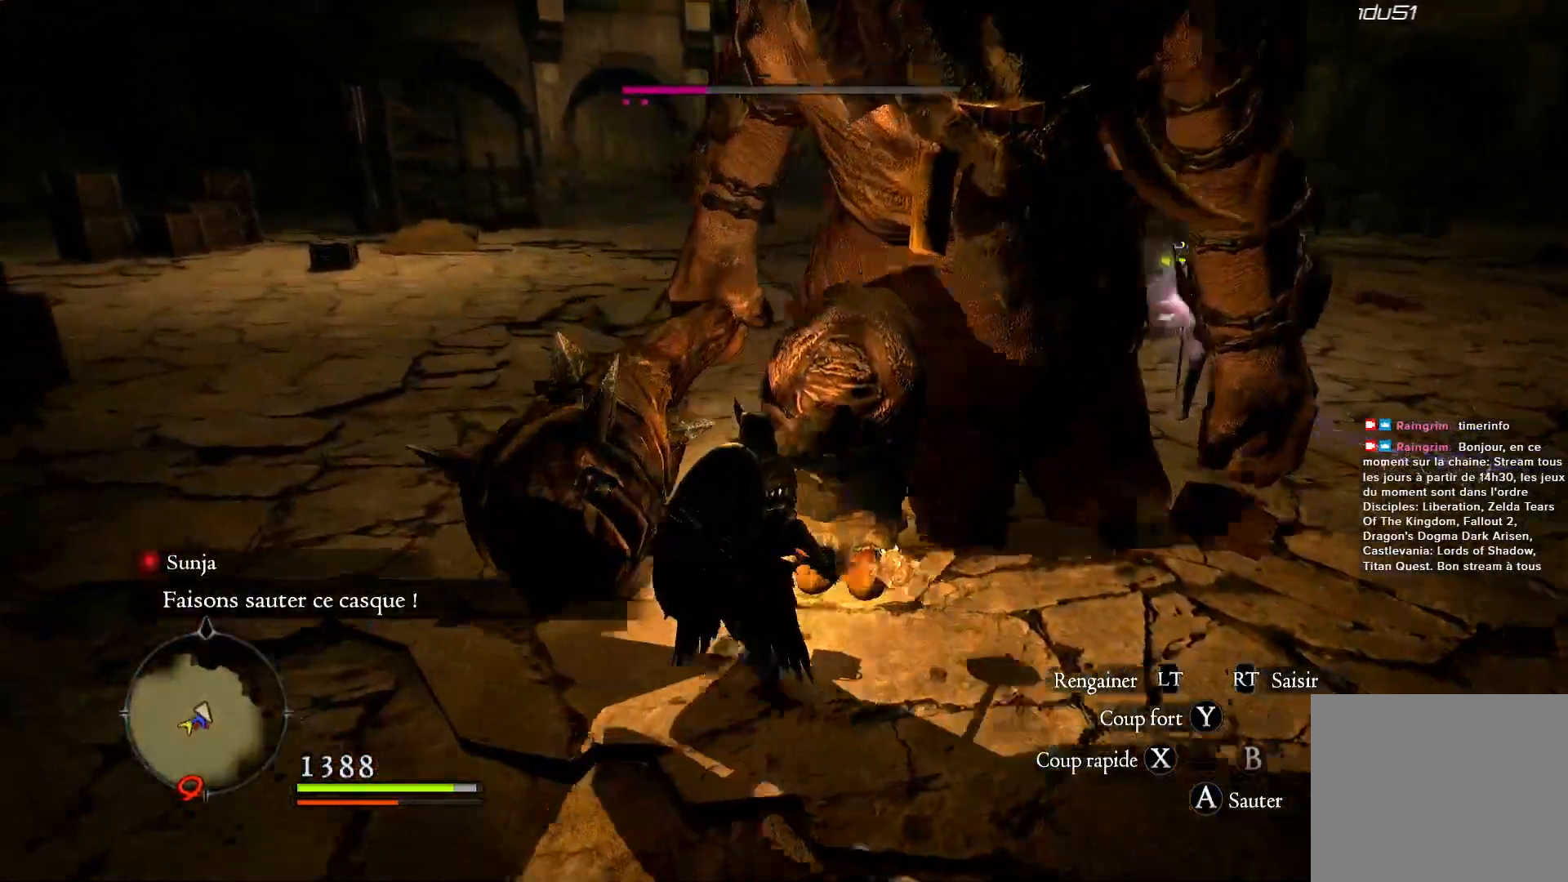
{"buttons": [], "left_stick": "left", "right_stick": "right", "events": [[100, "right_stick", "right"], [483, "left_stick", "left"]]}
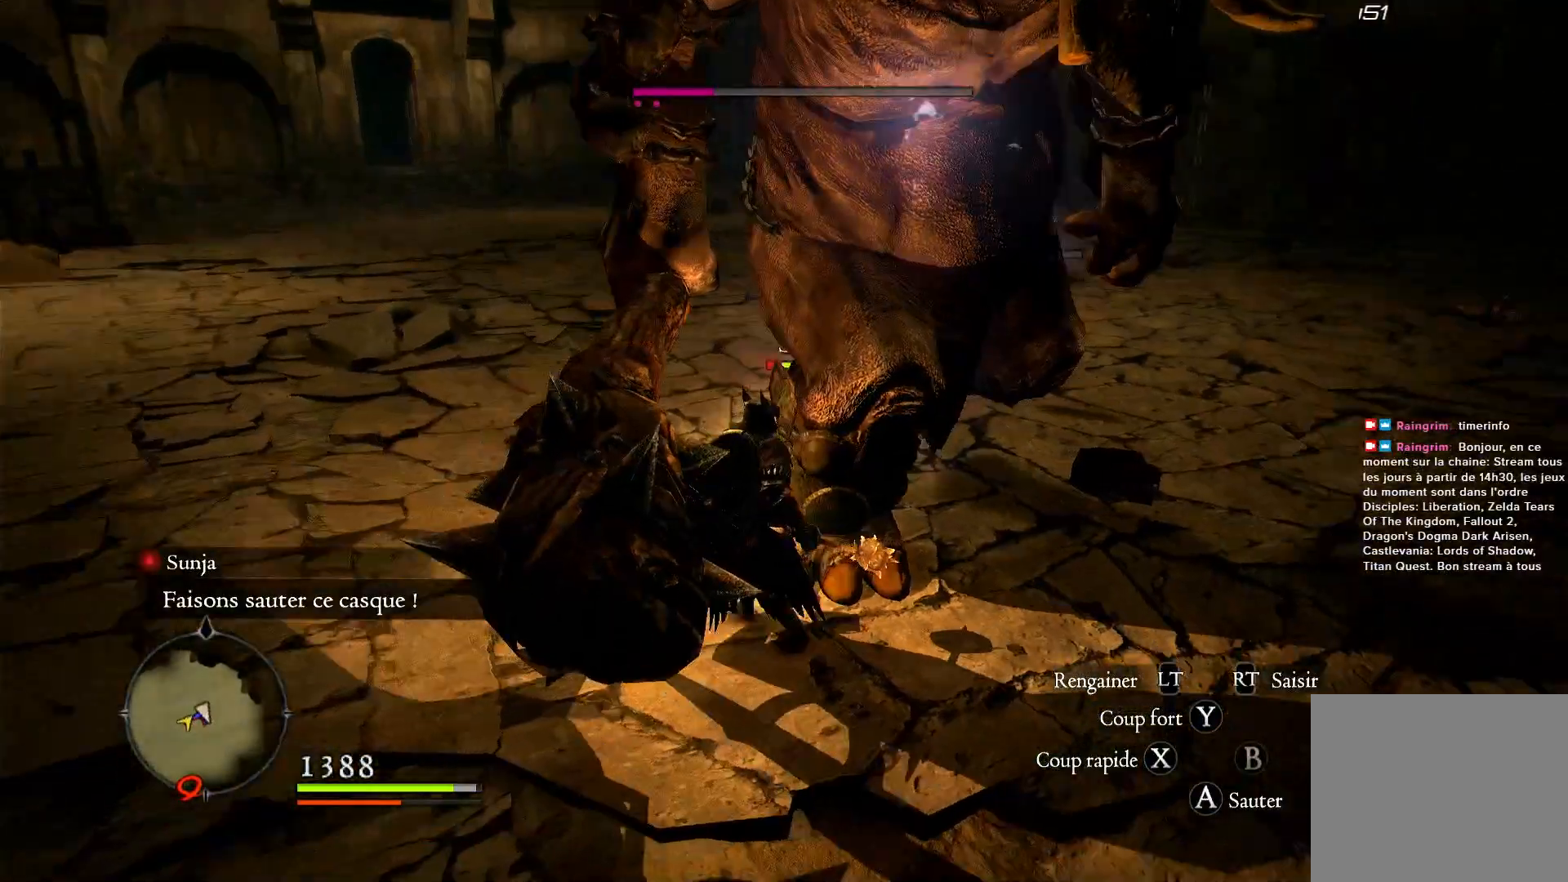
{"buttons": [], "left_stick": "left", "right_stick": "center", "events": [[83, "left_stick", "down-left"], [83, "right_stick", "center"], [300, "left_stick", "left"]]}
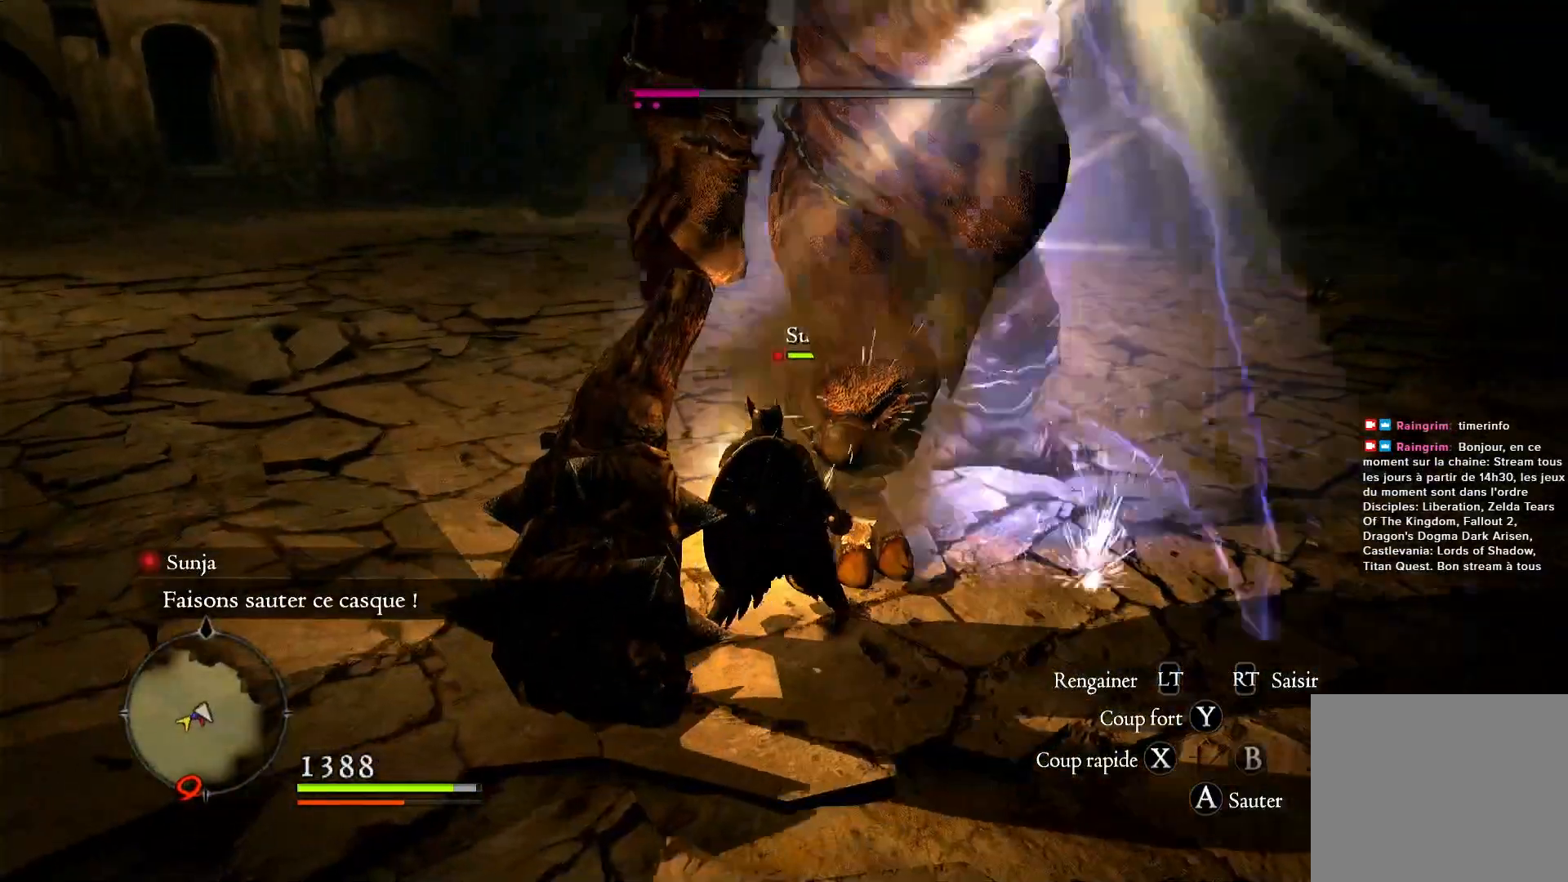
{"buttons": [], "left_stick": "up-left", "right_stick": "right", "events": [[200, "right_stick", "right"], [233, "left_stick", "up-left"]]}
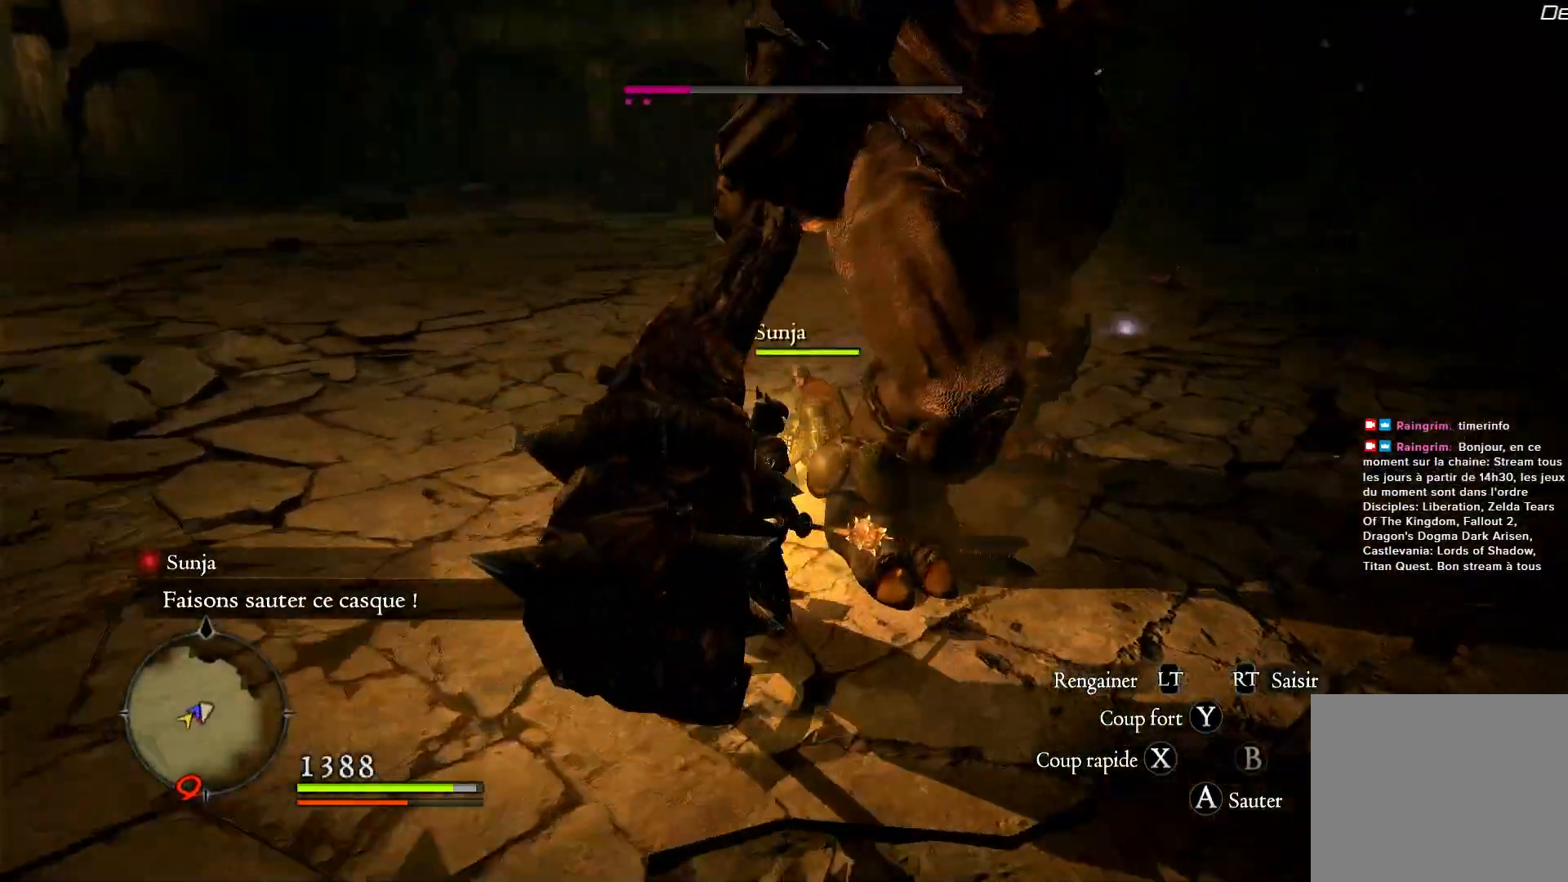
{"buttons": ["R1"], "left_stick": "up", "right_stick": "center", "events": [[400, "right_stick", "center"], [433, "left_stick", "up"], [467, "R1", "down"]]}
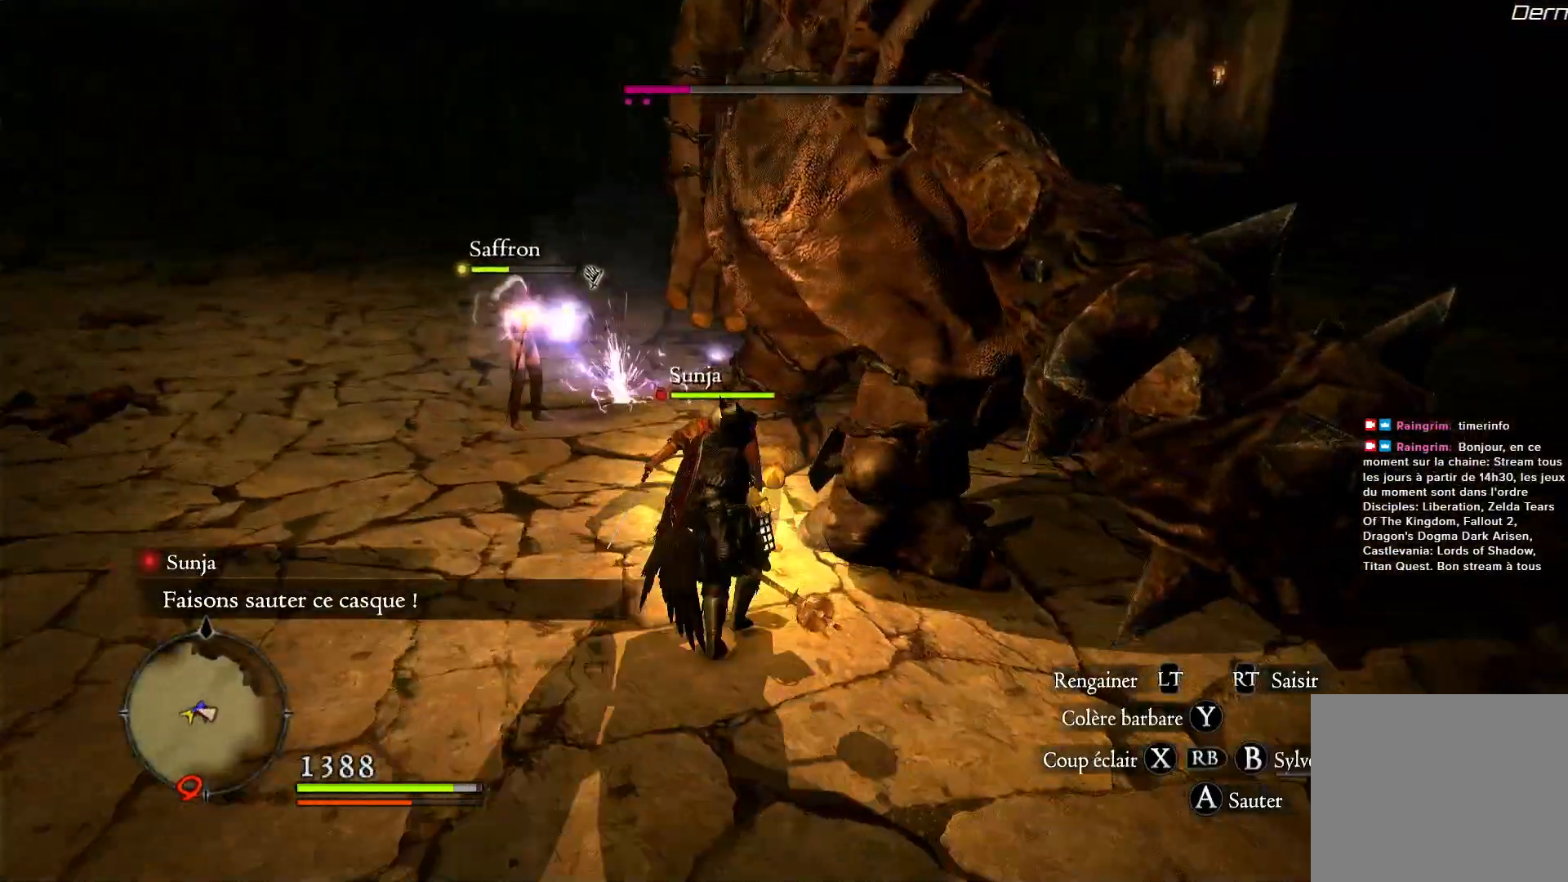
{"buttons": ["R1"], "left_stick": "center", "right_stick": "center", "events": [[67, "R1", "up"], [100, "Y", "down"], [117, "left_stick", "center"], [133, "R1", "down"], [267, "Y", "up"]]}
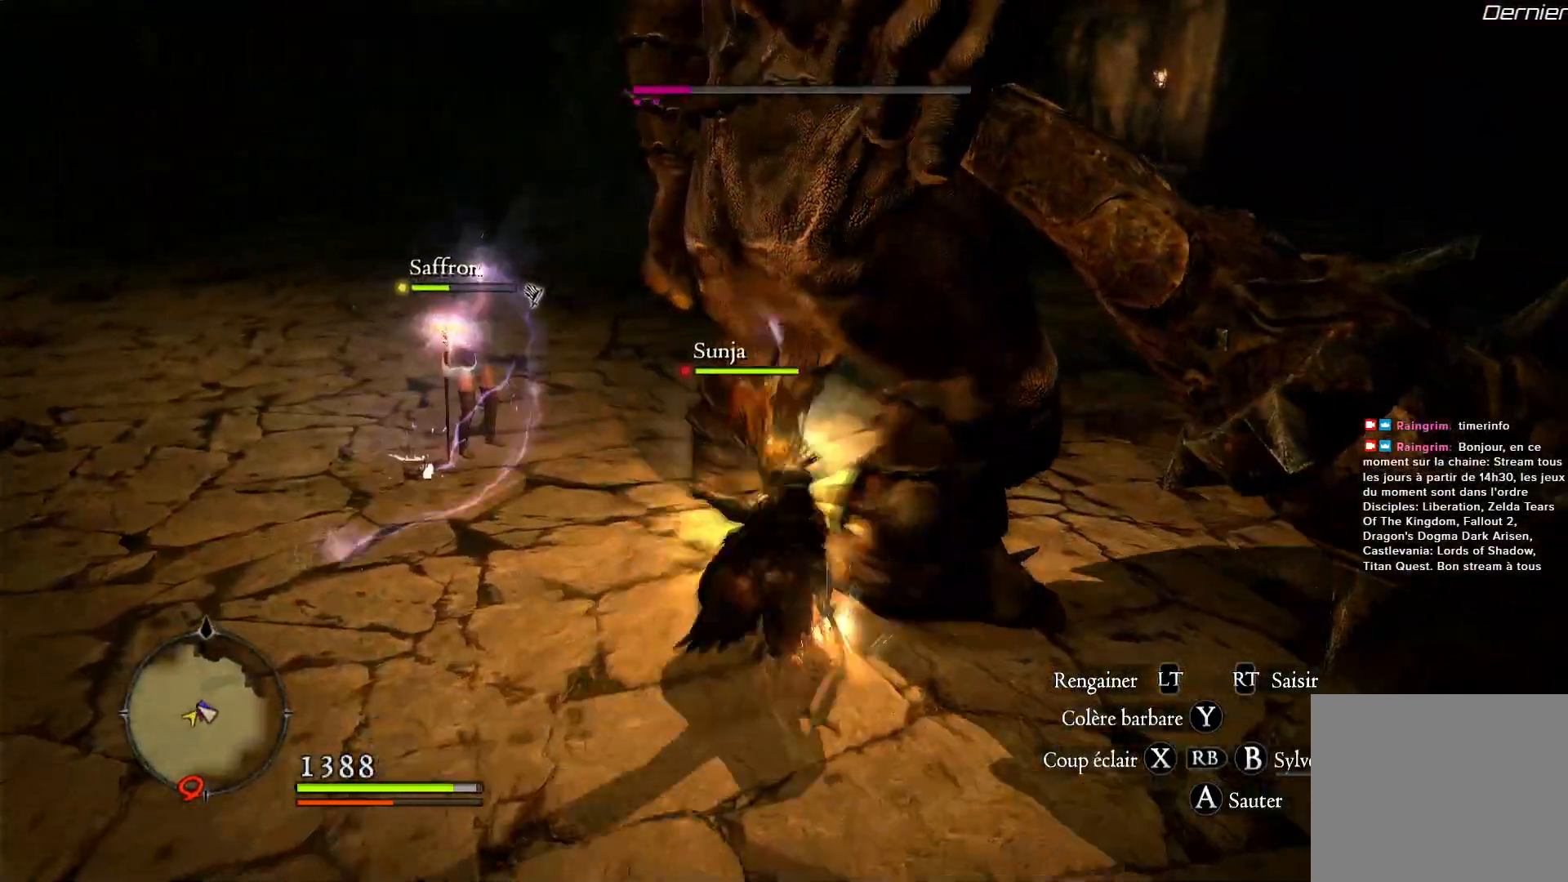
{"buttons": [], "left_stick": "down-left", "right_stick": "right", "events": [[17, "R1", "up"], [50, "left_stick", "down"], [267, "right_stick", "right"], [300, "left_stick", "down-left"]]}
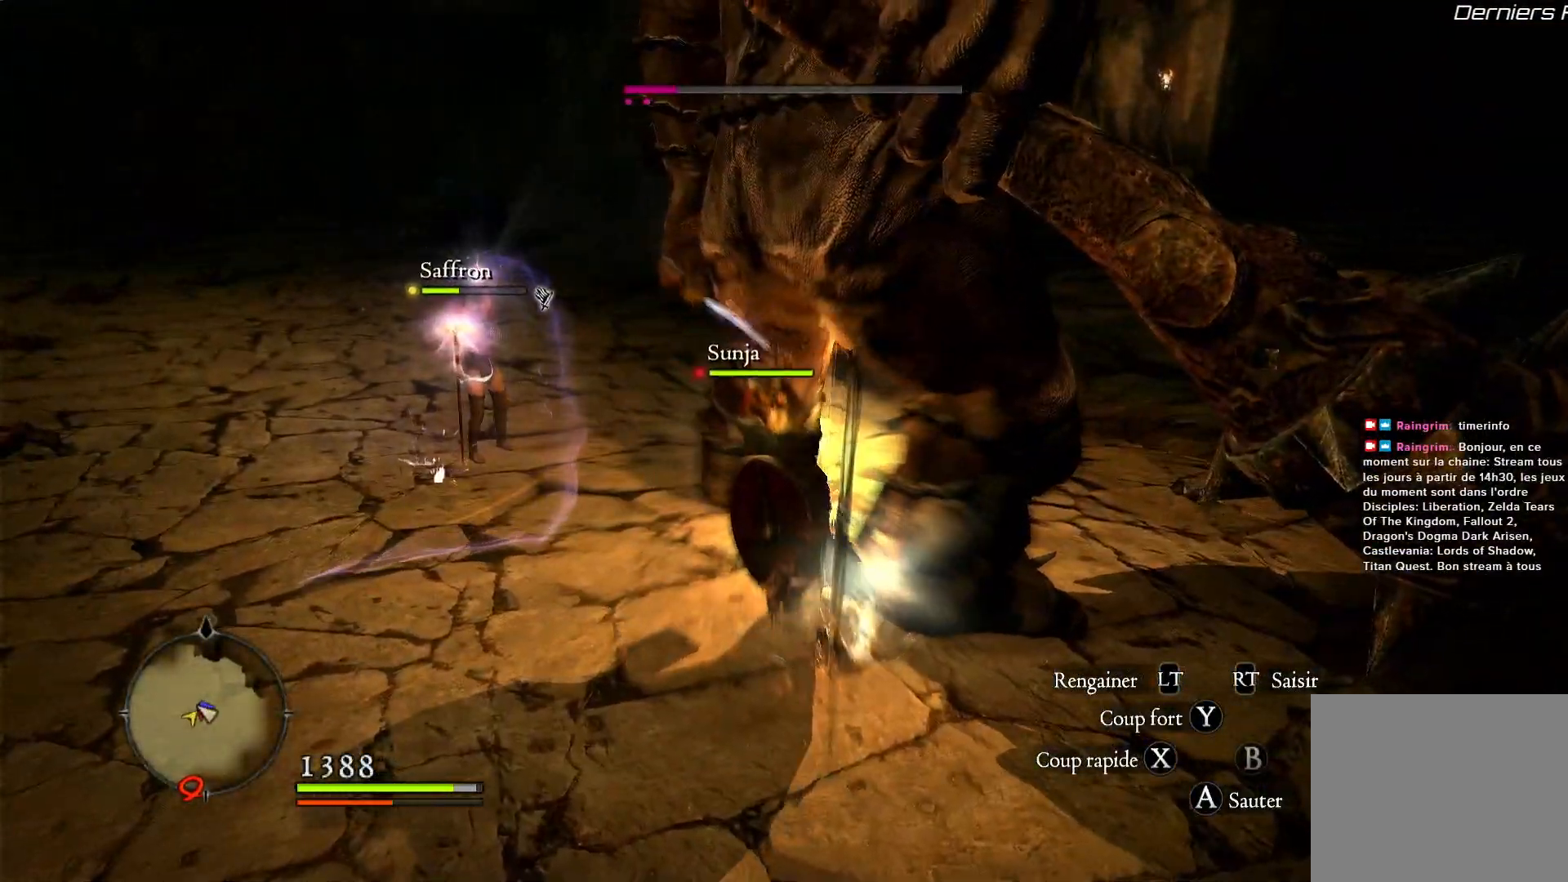
{"buttons": [], "left_stick": "down-left", "right_stick": "right", "events": []}
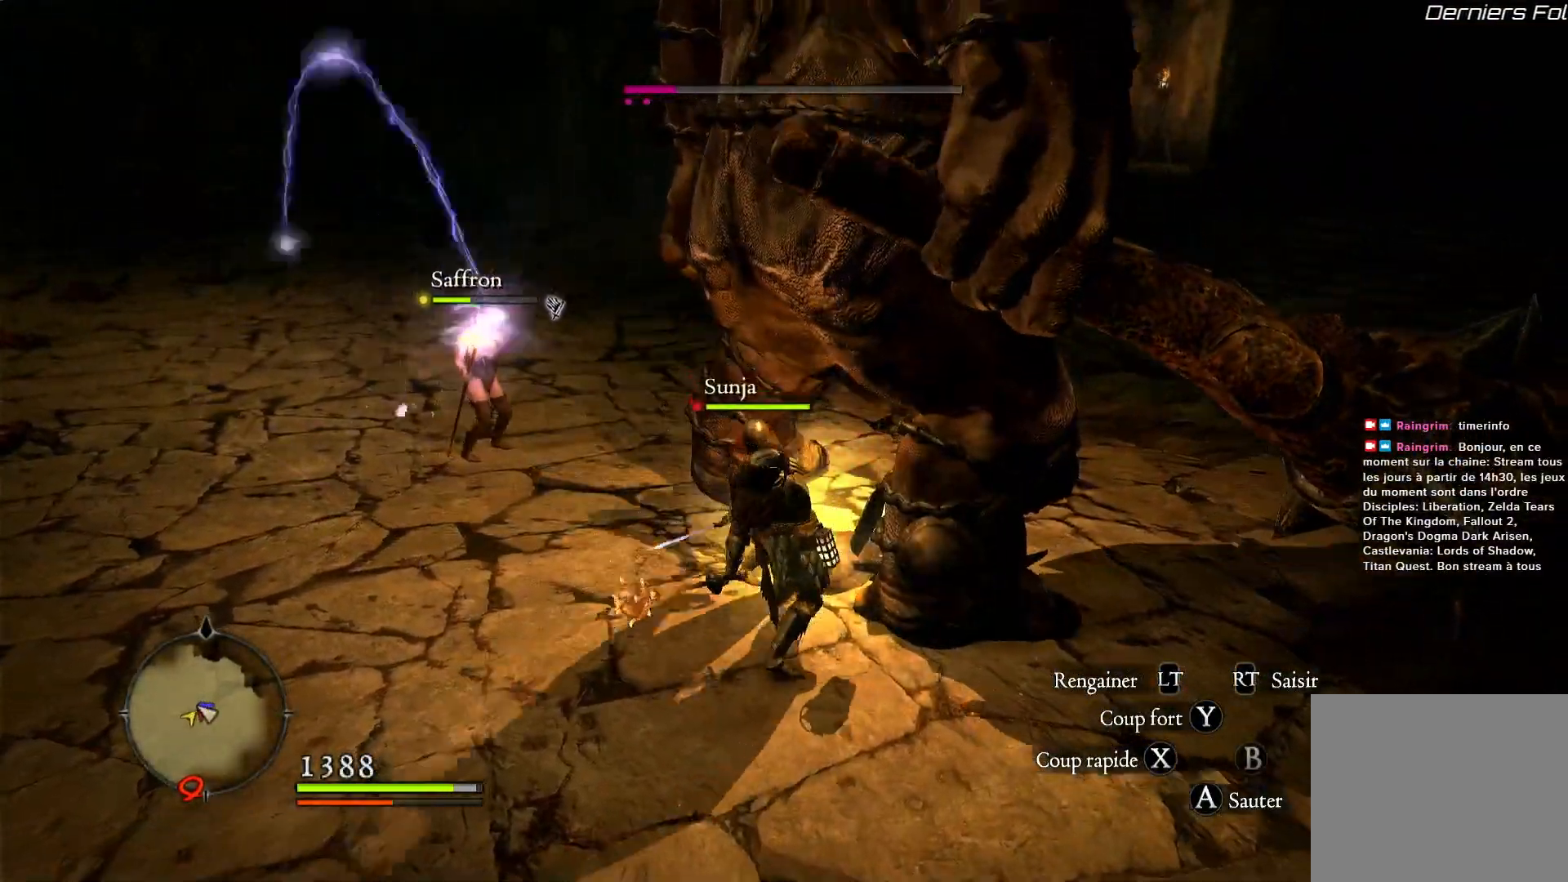
{"buttons": [], "left_stick": "down", "right_stick": "right", "events": [[317, "left_stick", "down"]]}
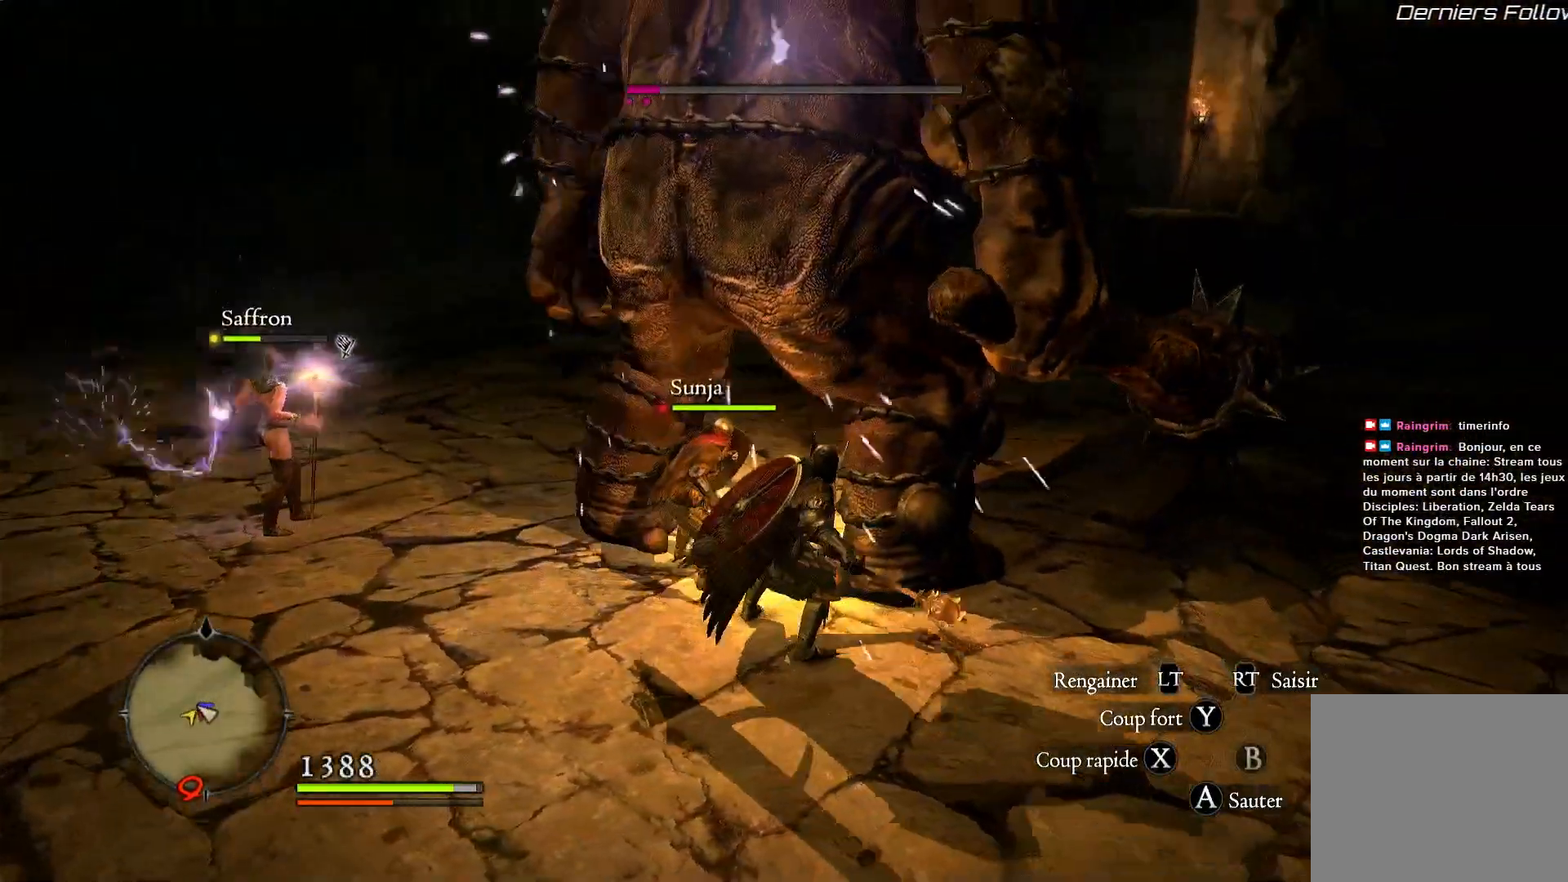
{"buttons": [], "left_stick": "up-left", "right_stick": "right", "events": [[83, "left_stick", "down-right"], [183, "X", "down"], [300, "left_stick", "up"], [400, "left_stick", "up-left"], [500, "X", "up"]]}
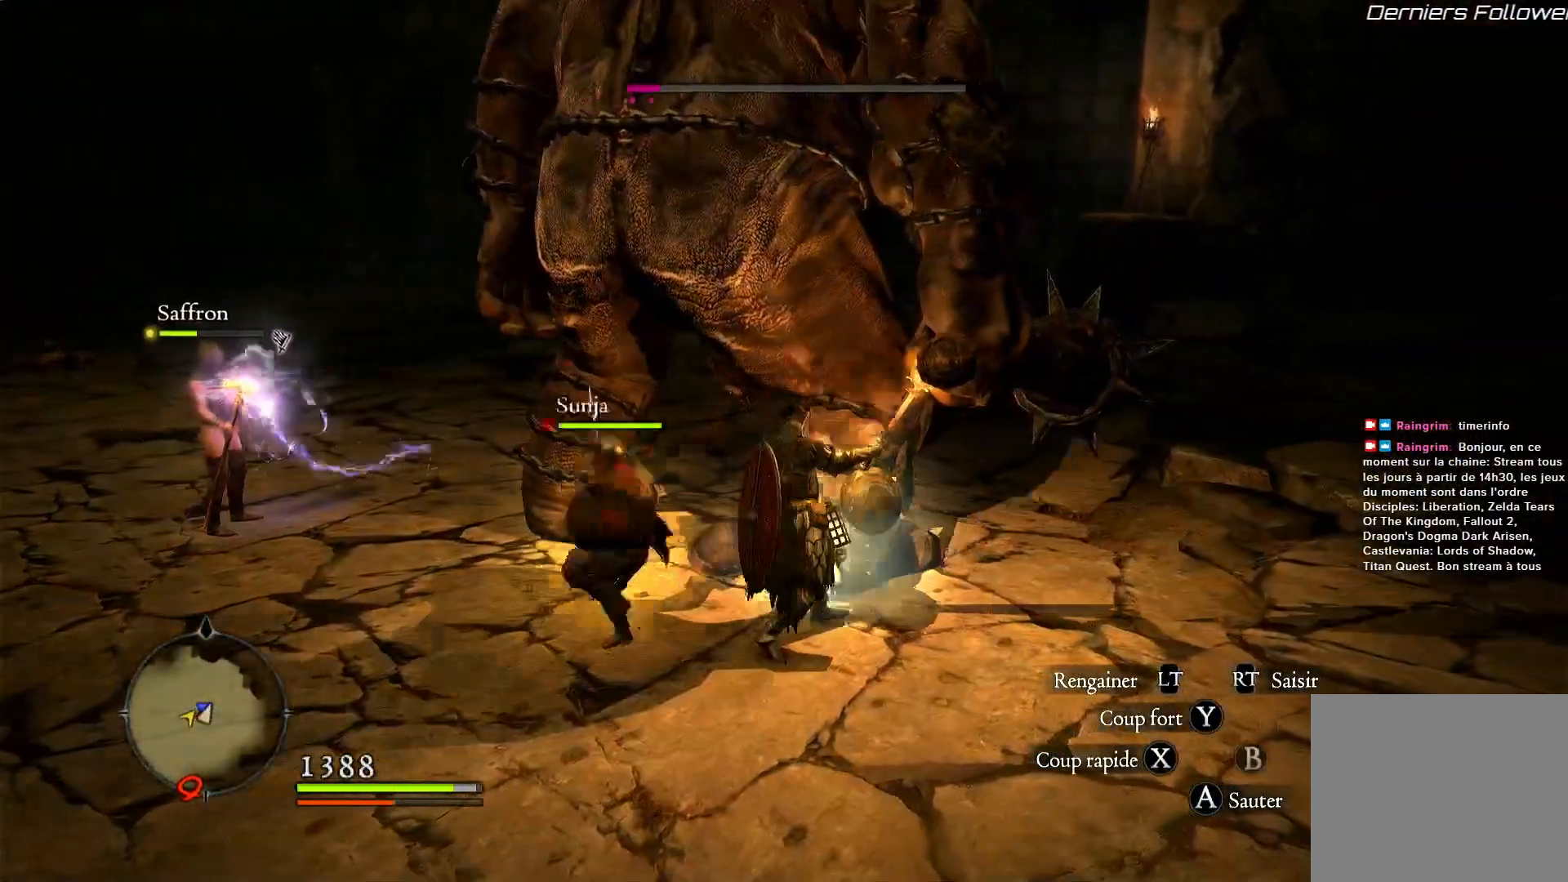
{"buttons": ["X"], "left_stick": "center", "right_stick": "right", "events": [[83, "X", "down"], [167, "X", "up"], [267, "X", "down"], [300, "left_stick", "center"], [367, "X", "up"], [450, "X", "down"]]}
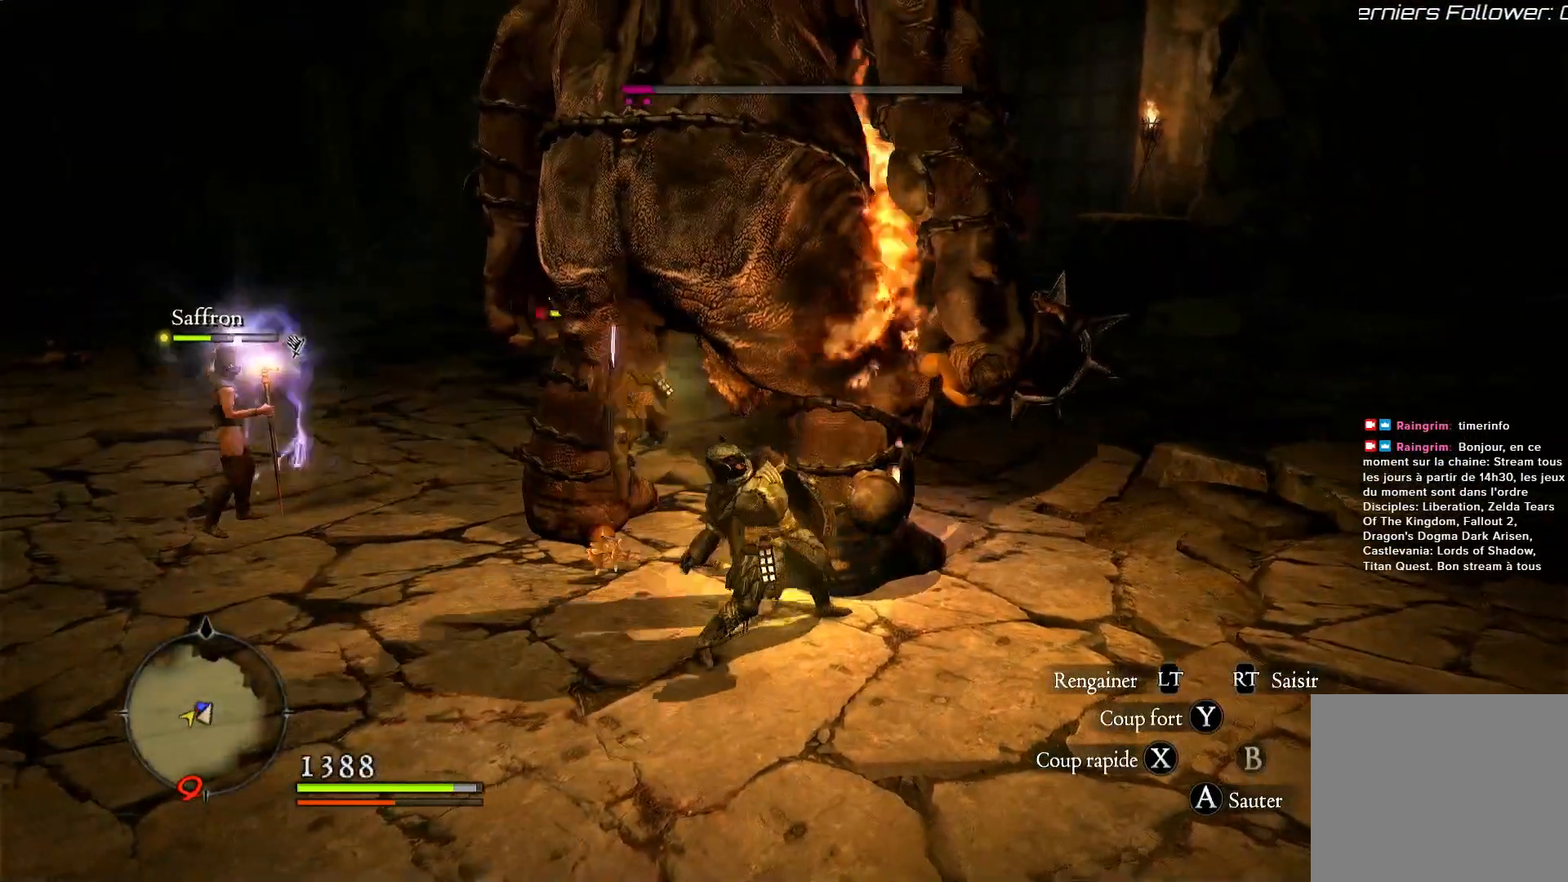
{"buttons": ["X"], "left_stick": "center", "right_stick": "center", "events": [[133, "right_stick", "center"], [233, "X", "up"], [300, "X", "down"], [417, "X", "up"], [500, "X", "down"]]}
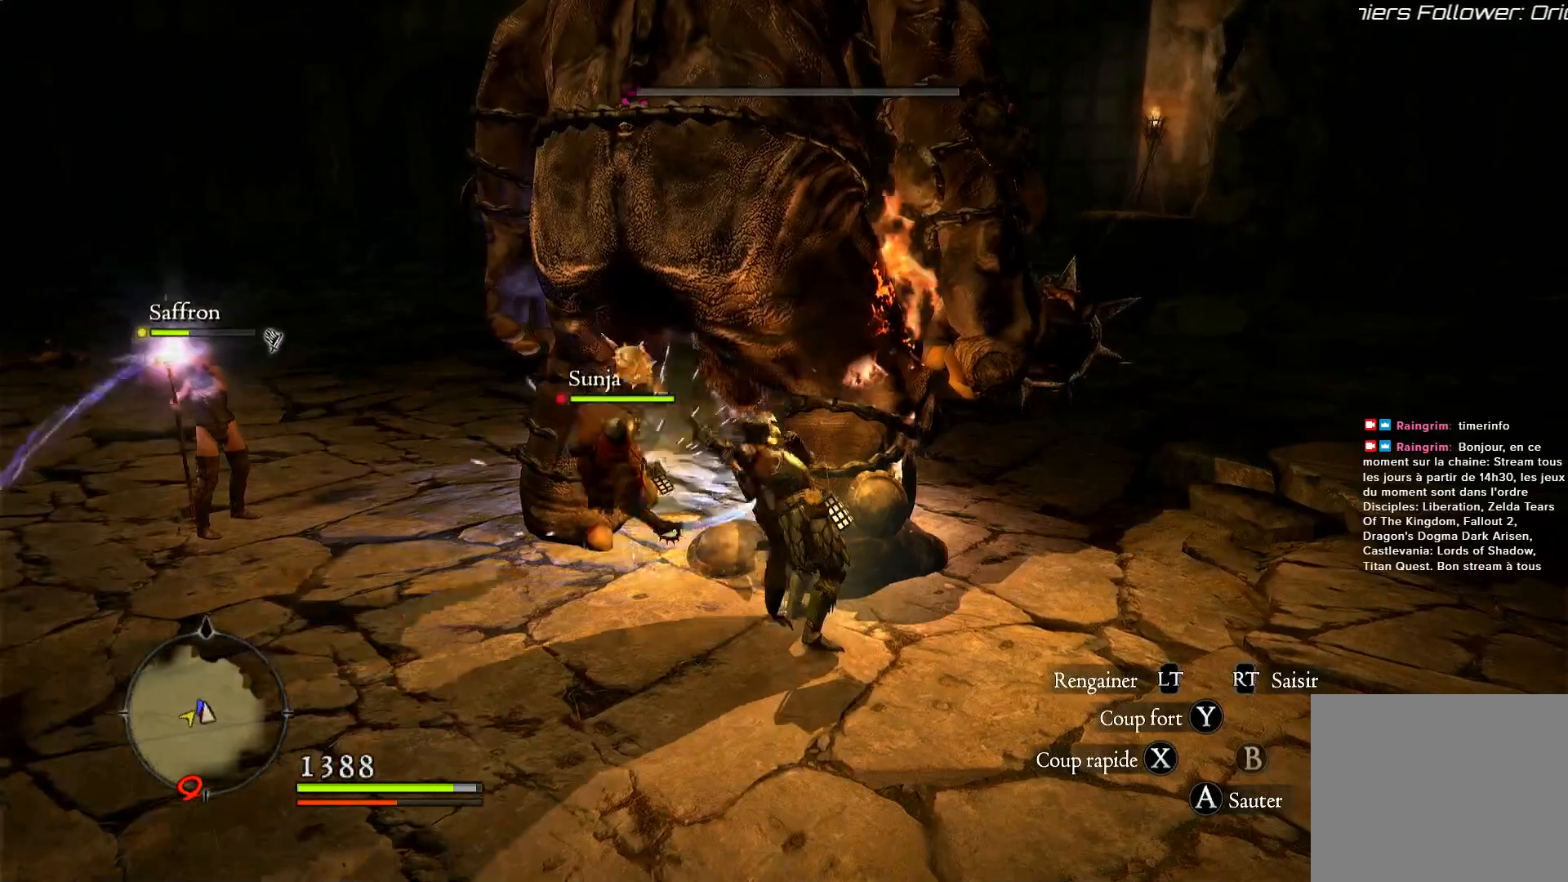
{"buttons": [], "left_stick": "center", "right_stick": "center", "events": [[100, "X", "up"], [150, "X", "down"], [250, "X", "up"], [317, "X", "down"], [433, "X", "up"]]}
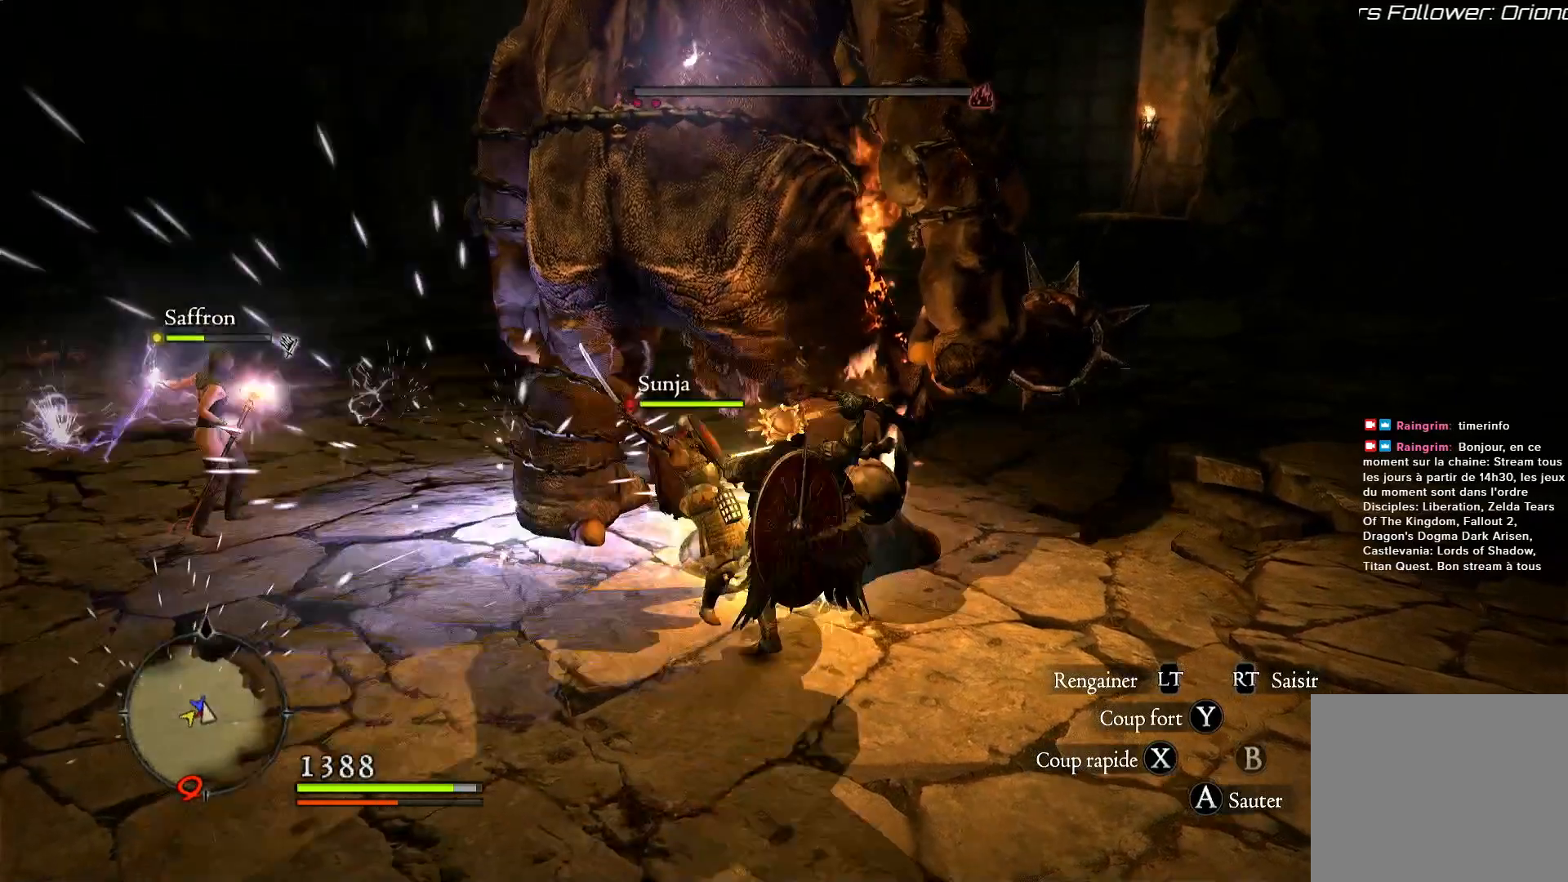
{"buttons": [], "left_stick": "center", "right_stick": "center", "events": [[33, "X", "down"], [83, "X", "up"], [183, "X", "down"], [300, "X", "up"], [367, "X", "down"], [483, "X", "up"]]}
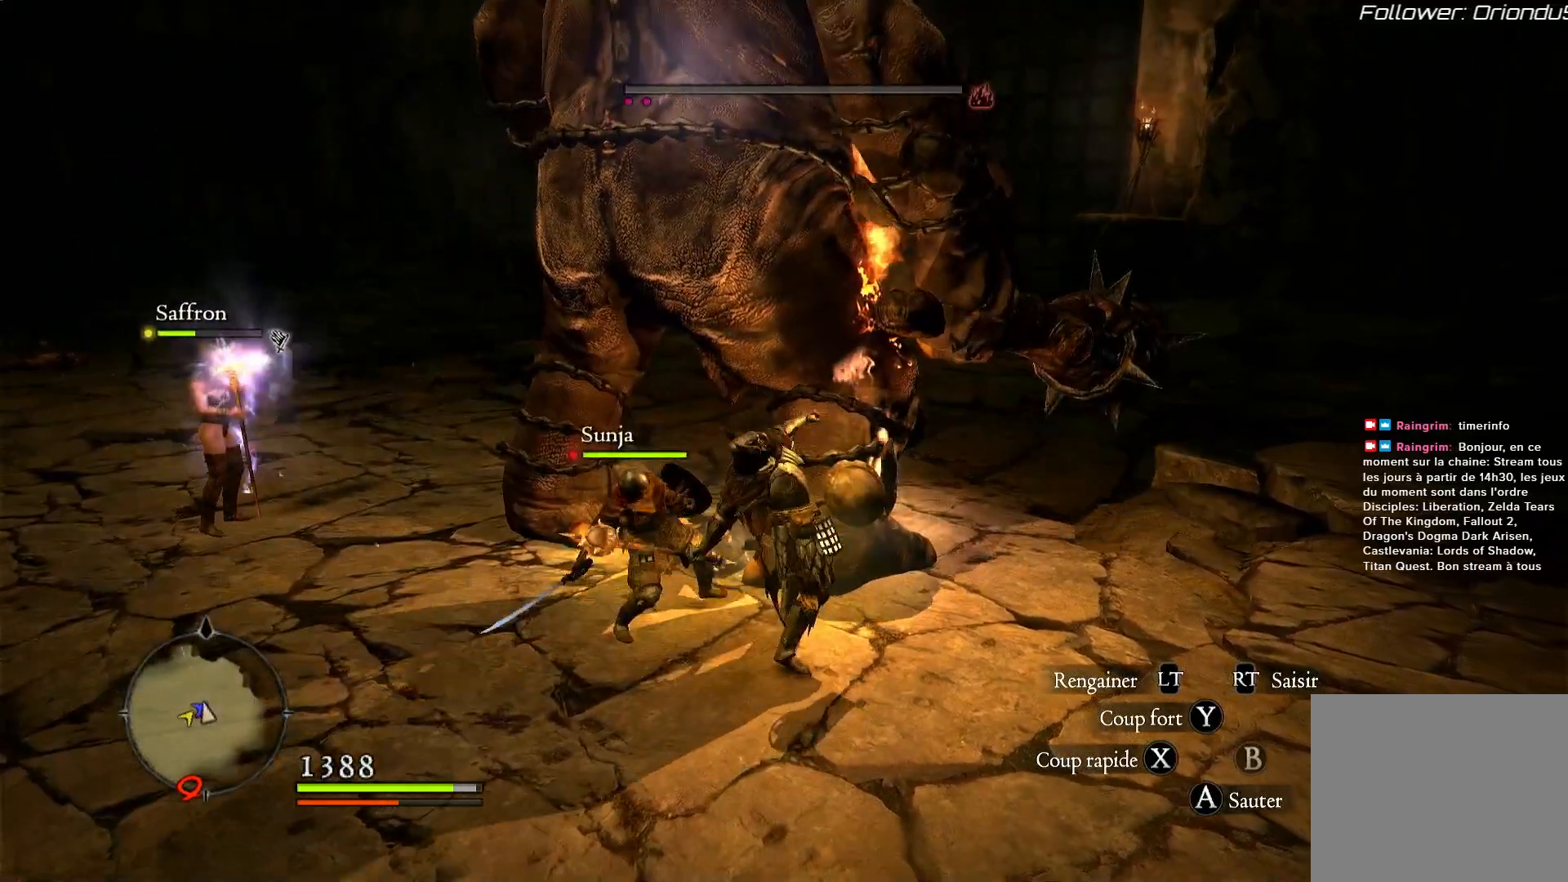
{"buttons": ["X"], "left_stick": "center", "right_stick": "center", "events": [[50, "X", "down"], [117, "X", "up"], [233, "X", "down"], [333, "X", "up"], [417, "X", "down"]]}
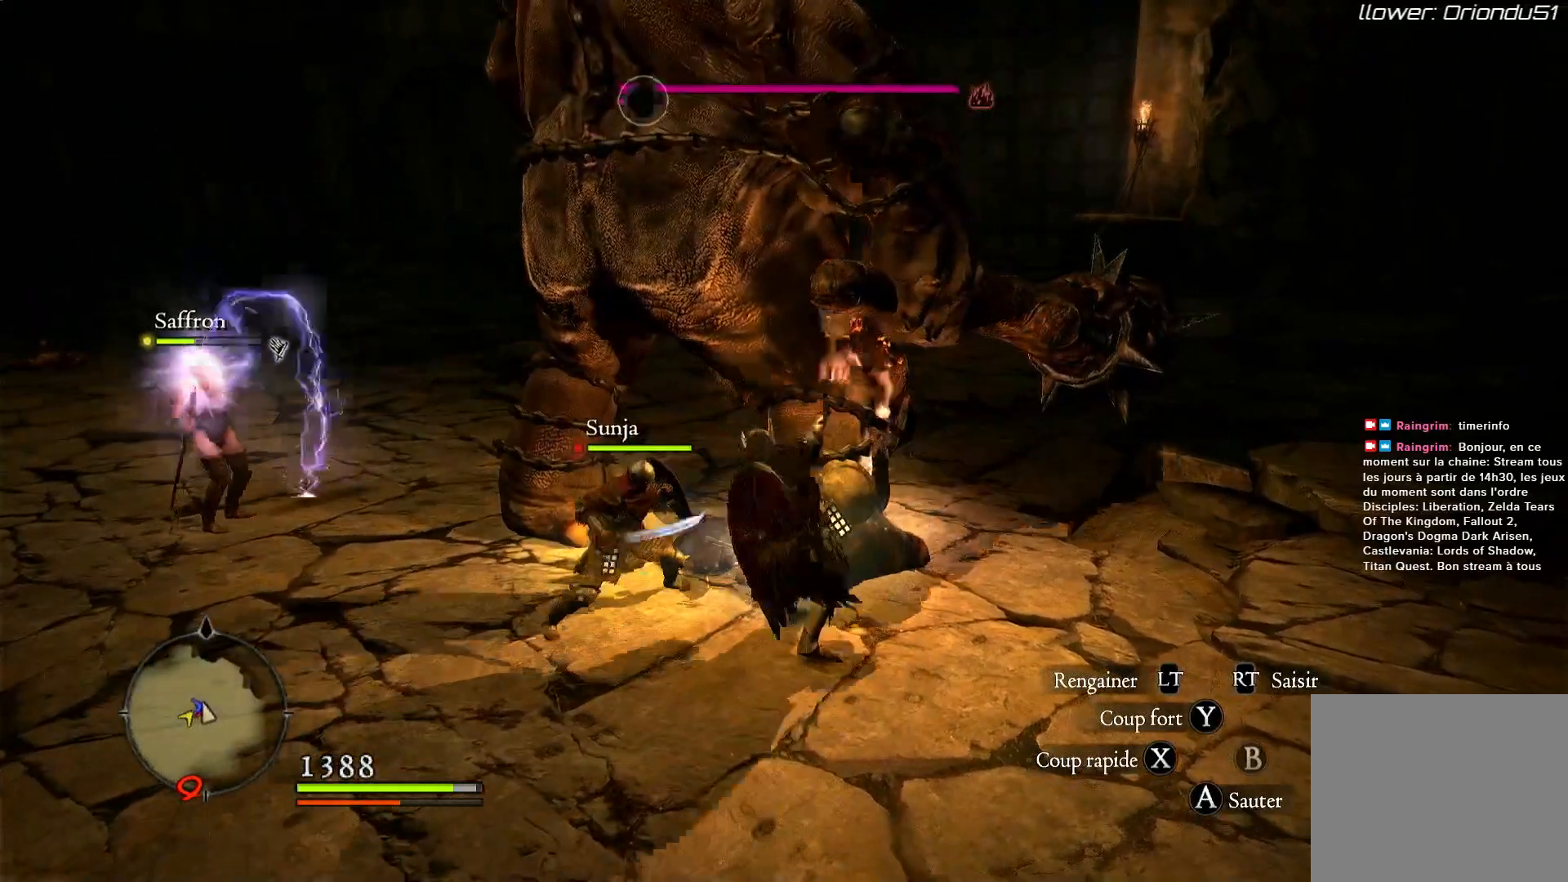
{"buttons": ["Y"], "left_stick": "center", "right_stick": "center", "events": [[67, "X", "up"], [267, "Y", "down"], [350, "Y", "up"], [500, "Y", "down"]]}
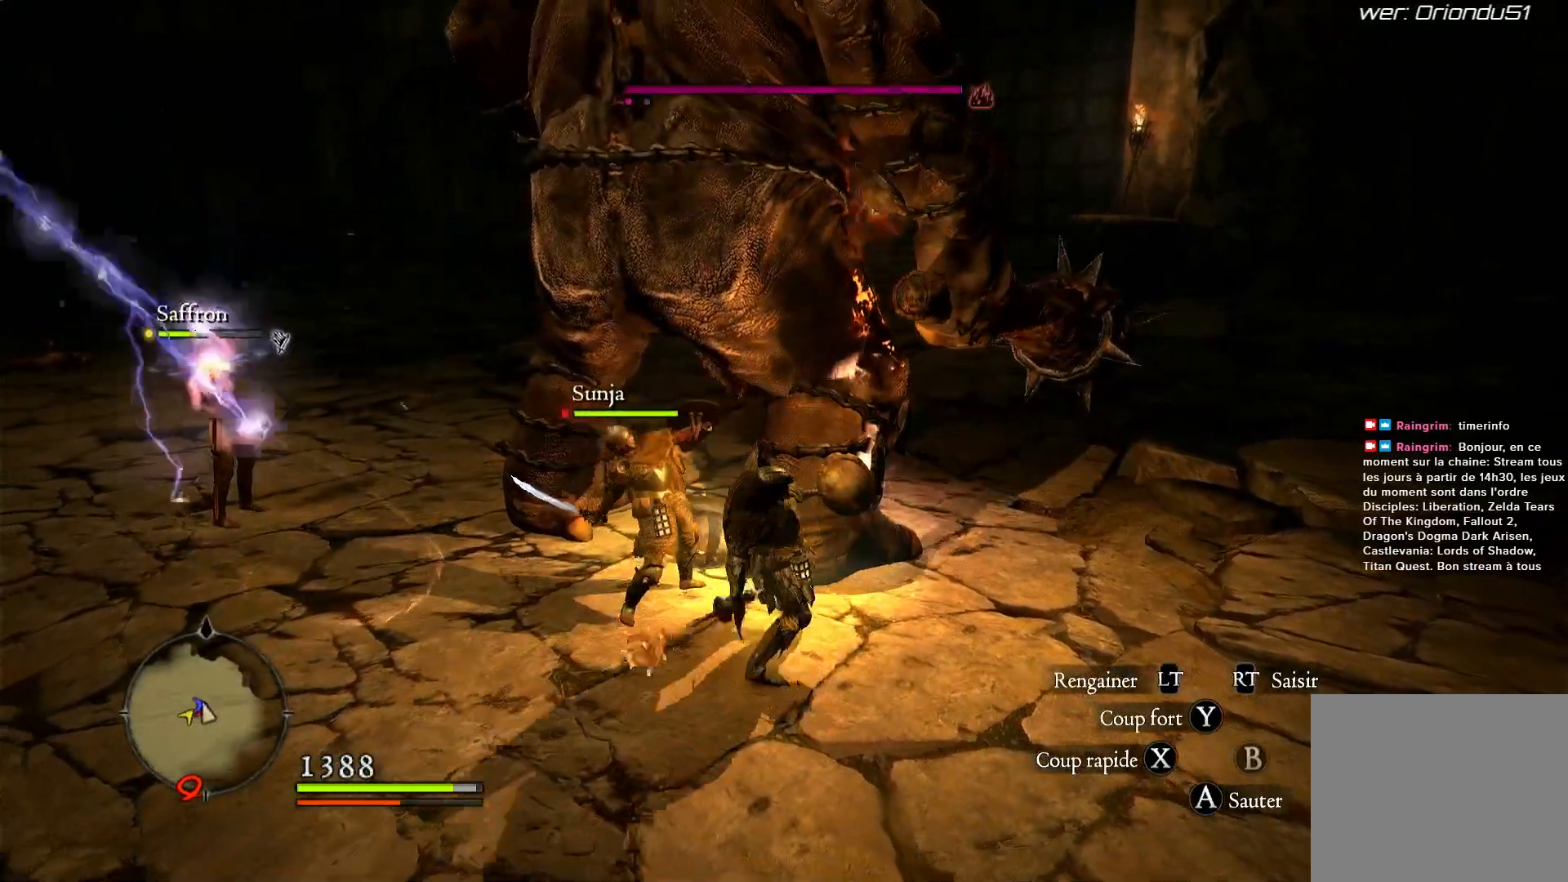
{"buttons": [], "left_stick": "center", "right_stick": "center", "events": [[100, "Y", "up"], [183, "Y", "down"], [283, "Y", "up"], [350, "Y", "down"], [500, "Y", "up"]]}
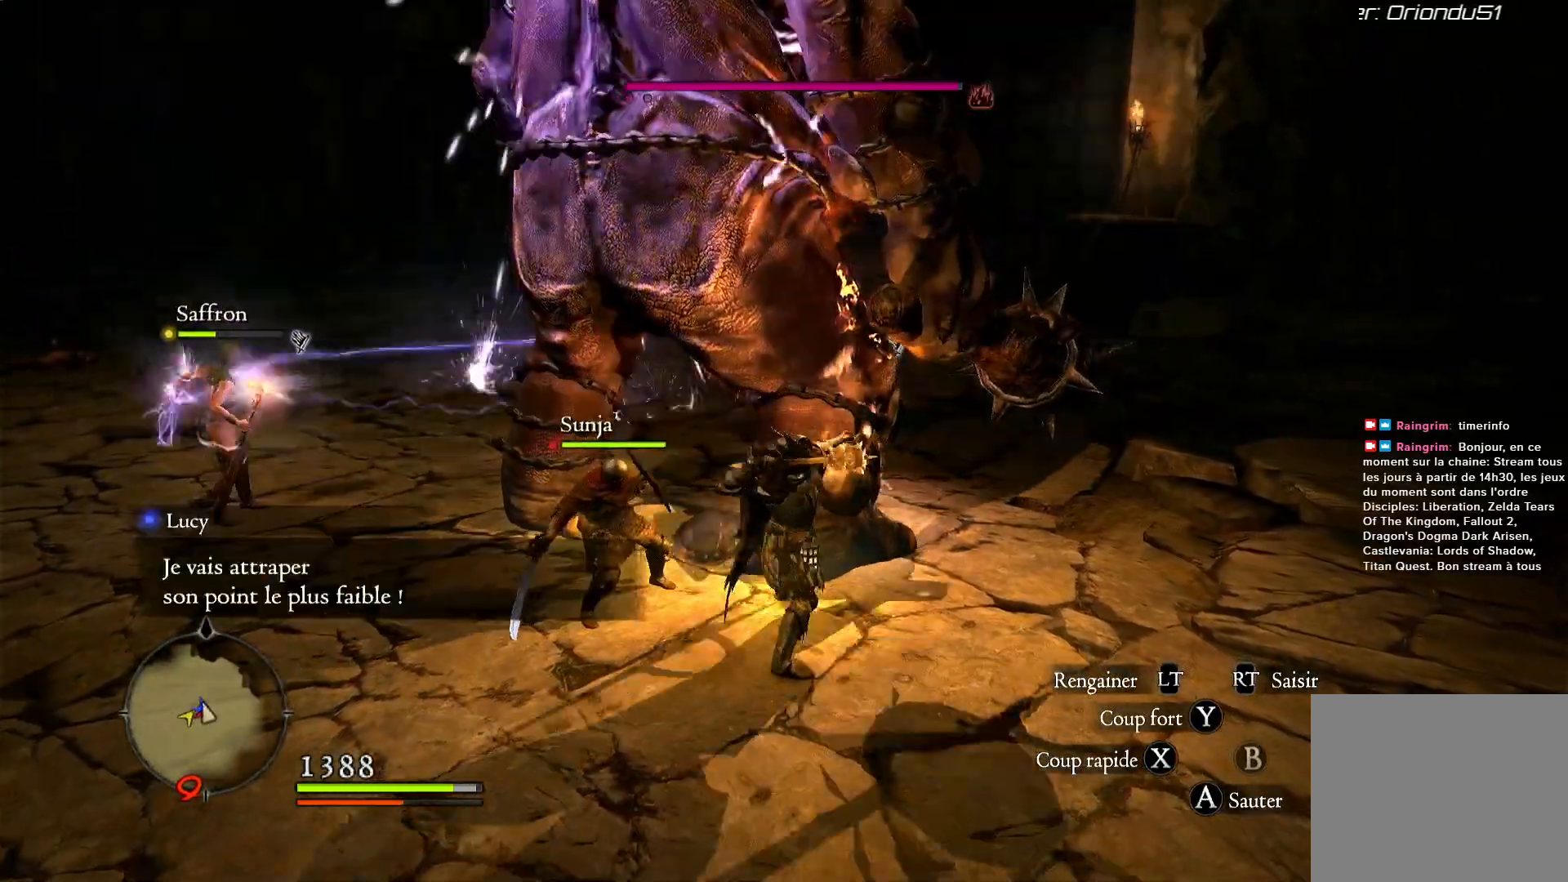
{"buttons": ["Y"], "left_stick": "center", "right_stick": "right", "events": [[67, "Y", "down"], [150, "Y", "up"], [200, "right_stick", "right"], [217, "Y", "down"], [367, "Y", "up"], [433, "Y", "down"]]}
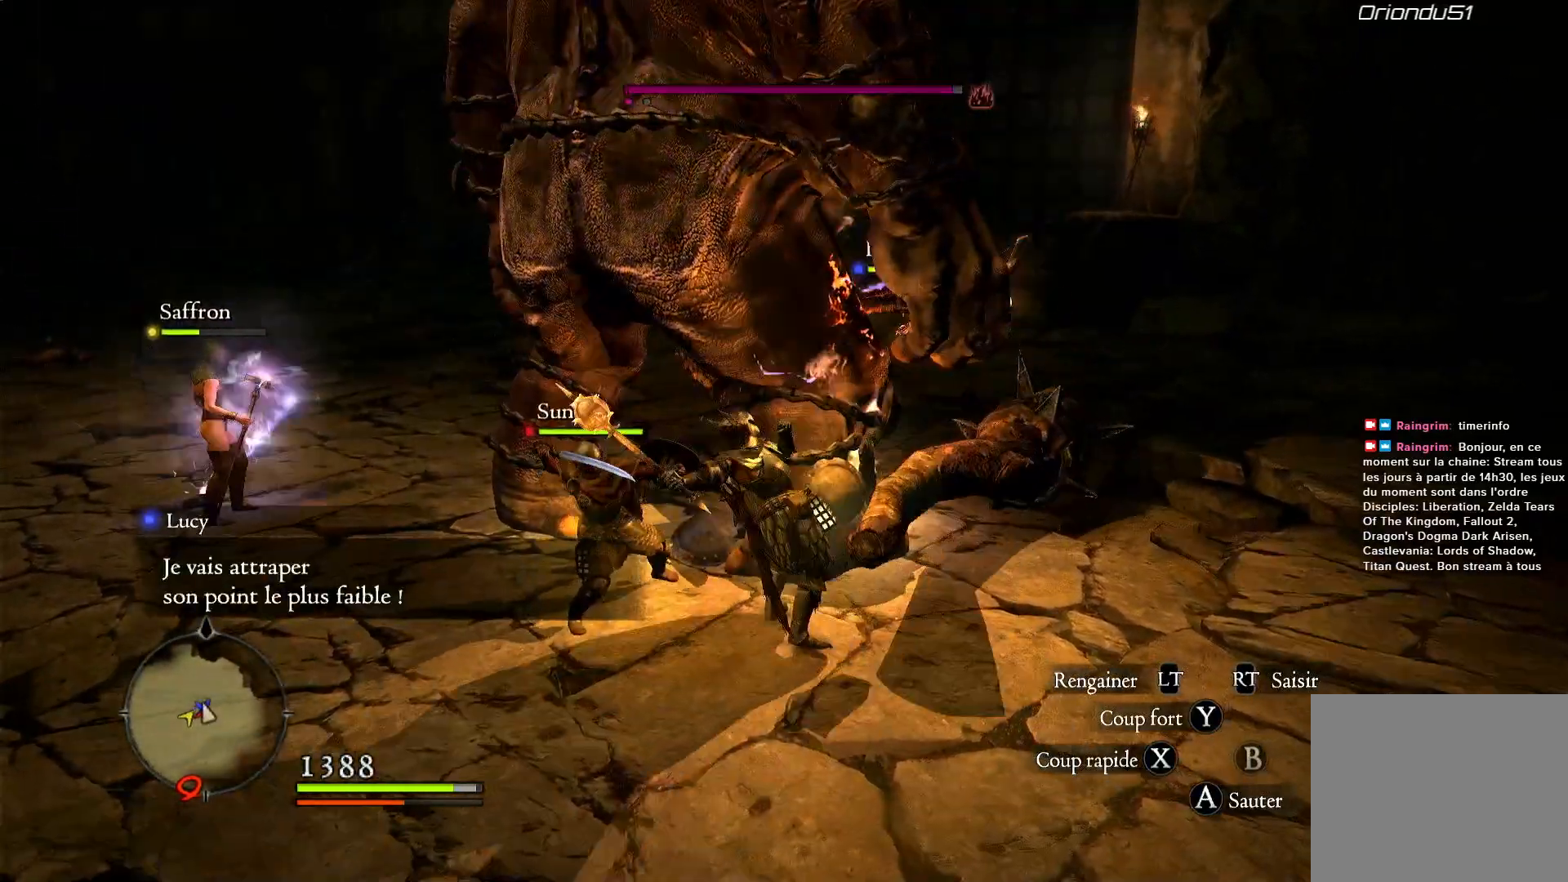
{"buttons": [], "left_stick": "center", "right_stick": "right", "events": [[50, "Y", "up"], [150, "Y", "down"], [233, "Y", "up"], [333, "Y", "down"], [417, "Y", "up"]]}
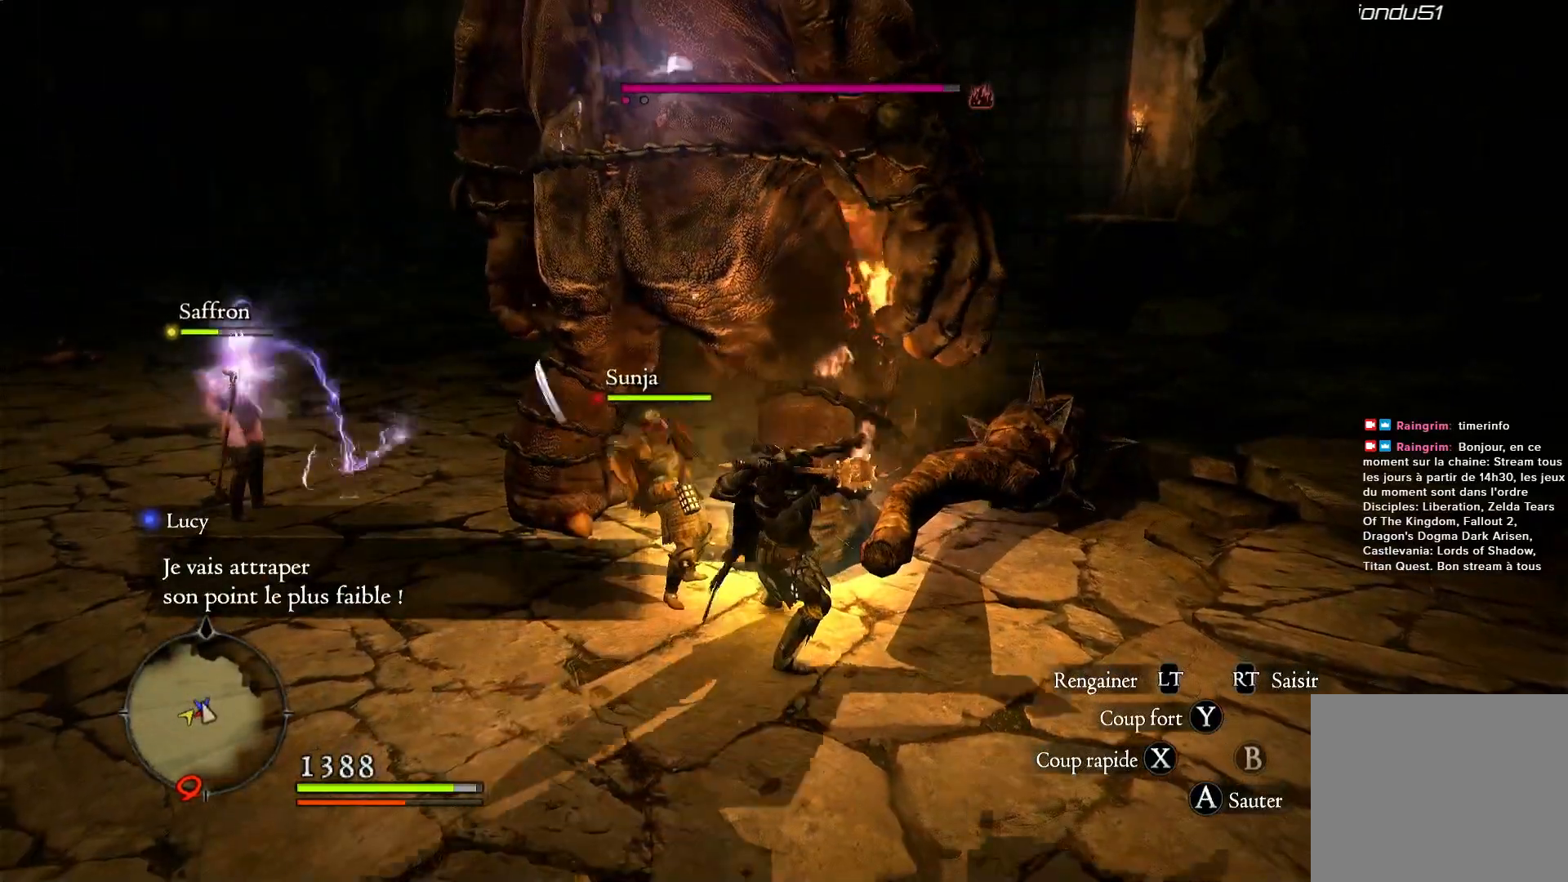
{"buttons": ["Y"], "left_stick": "center", "right_stick": "right", "events": [[17, "Y", "down"], [133, "Y", "up"], [200, "Y", "down"], [283, "Y", "up"], [383, "Y", "down"]]}